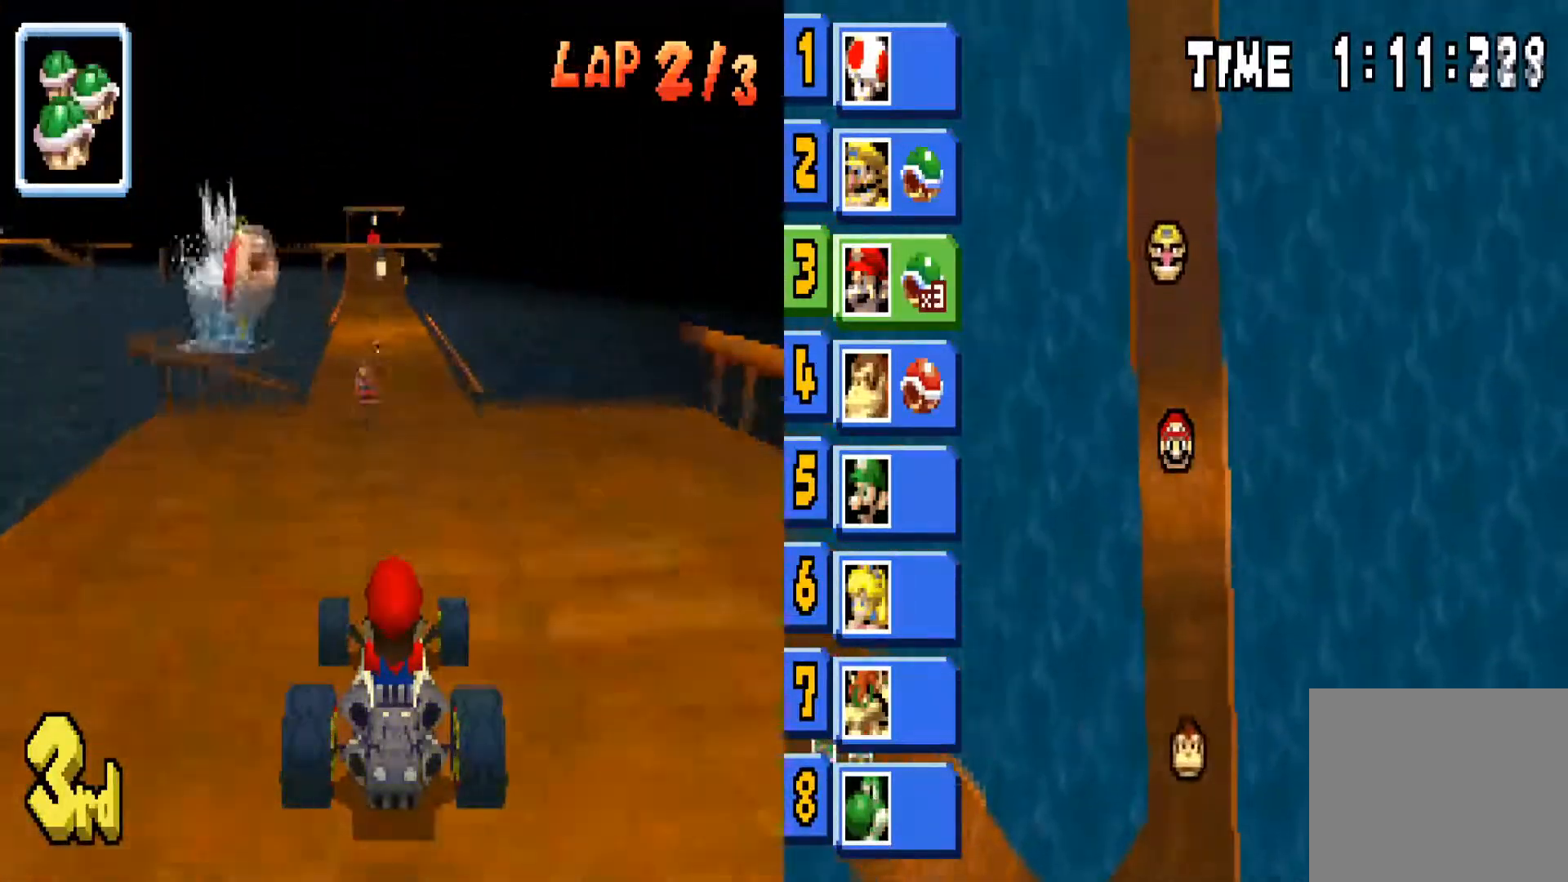
Gameplay with a controller (PlayStation layout); each line is a JSON object with the inputs held at the frame after it. "events" lists button and stick changes between this image and that frame as [ms after this image, input, new state], when the widget could be followed in between.
{"buttons": ["CIRCLE"], "left_stick": "center", "right_stick": "center", "events": [[367, "L1", "down"], [467, "L1", "up"]]}
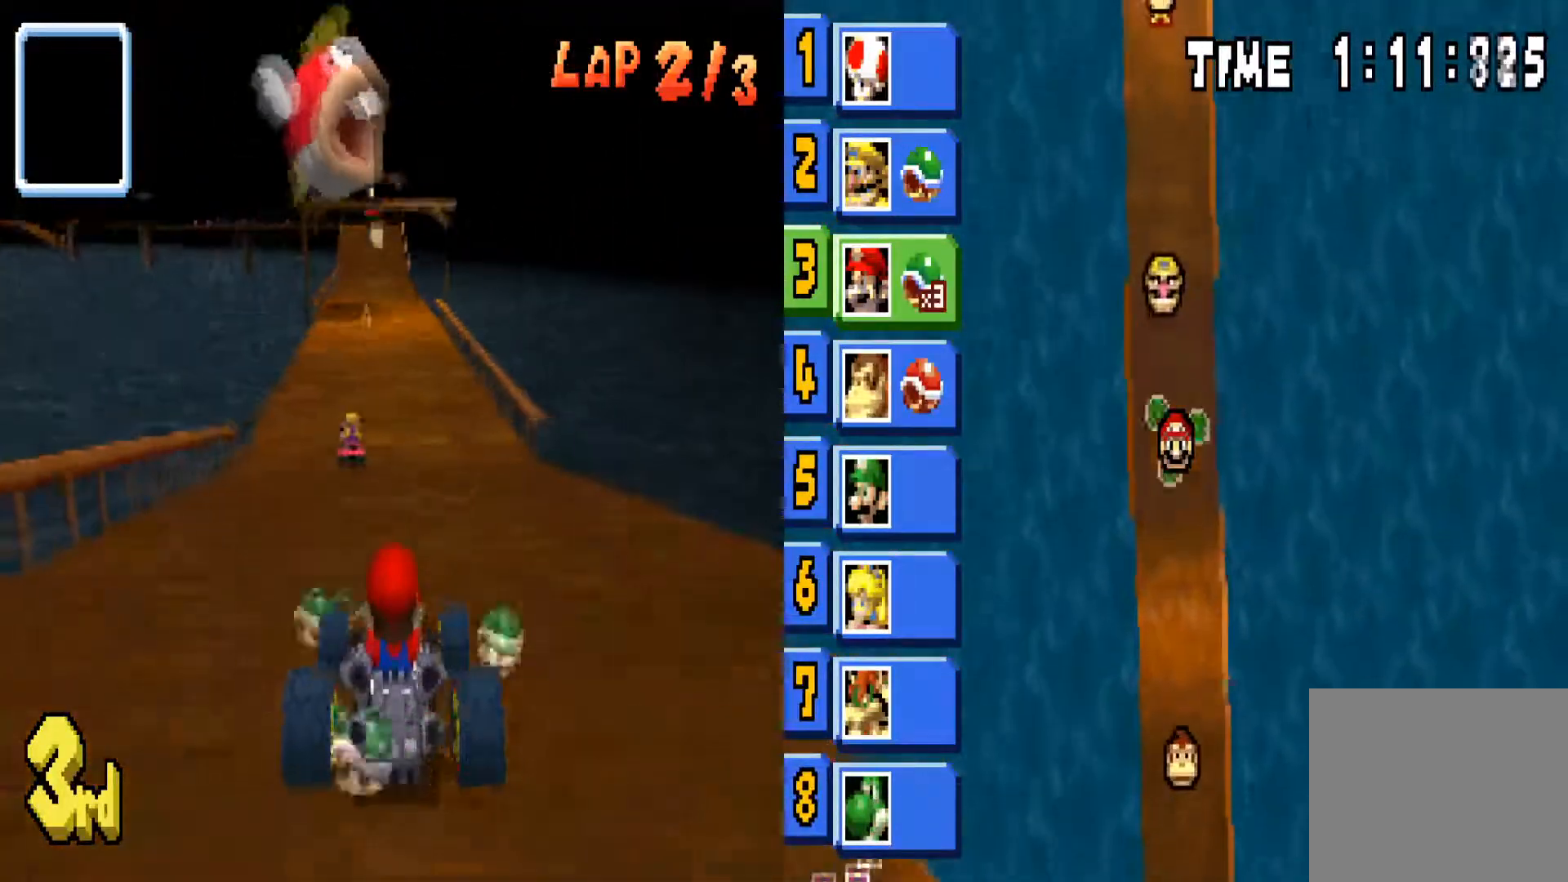
{"buttons": ["CIRCLE"], "left_stick": "center", "right_stick": "center", "events": [[67, "left_stick", "left"], [201, "left_stick", "center"]]}
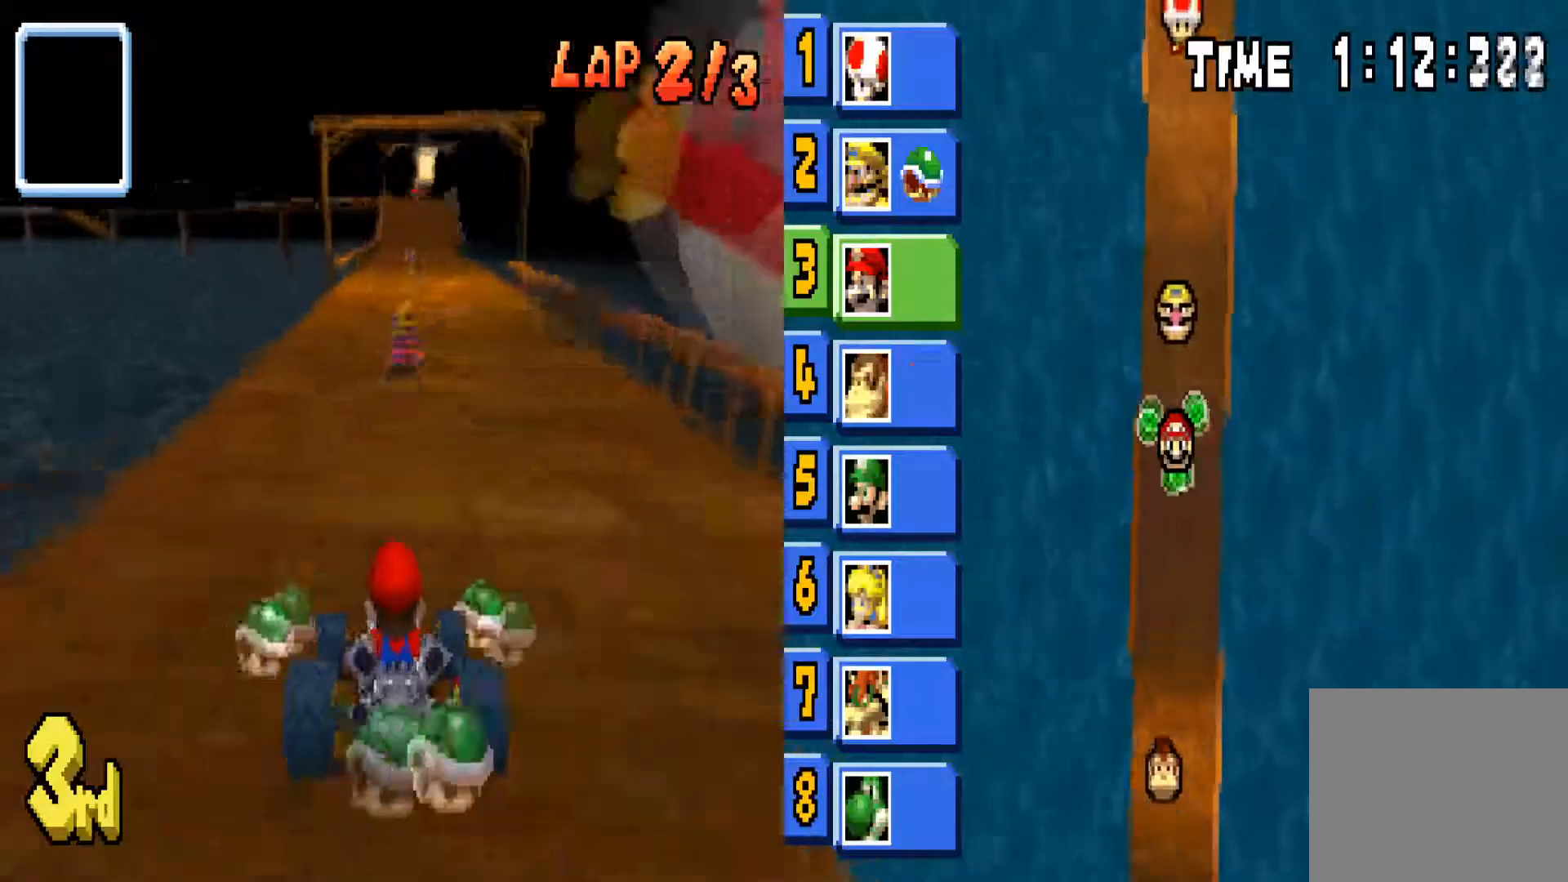
{"buttons": ["CIRCLE"], "left_stick": "right", "right_stick": "center", "events": [[467, "left_stick", "right"]]}
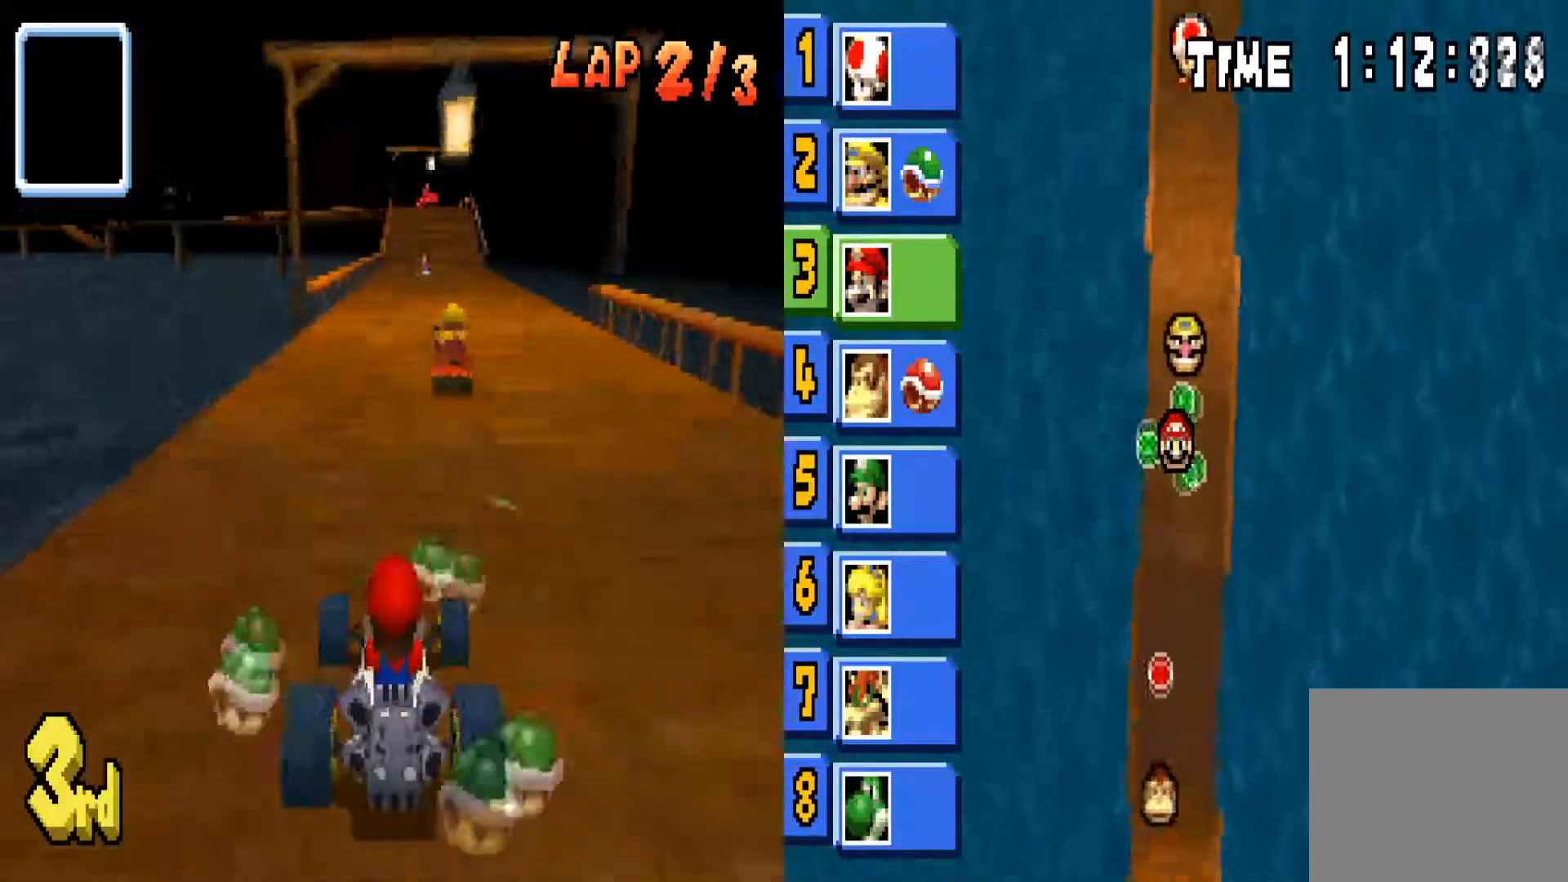
{"buttons": ["CIRCLE"], "left_stick": "center", "right_stick": "center", "events": [[101, "left_stick", "center"]]}
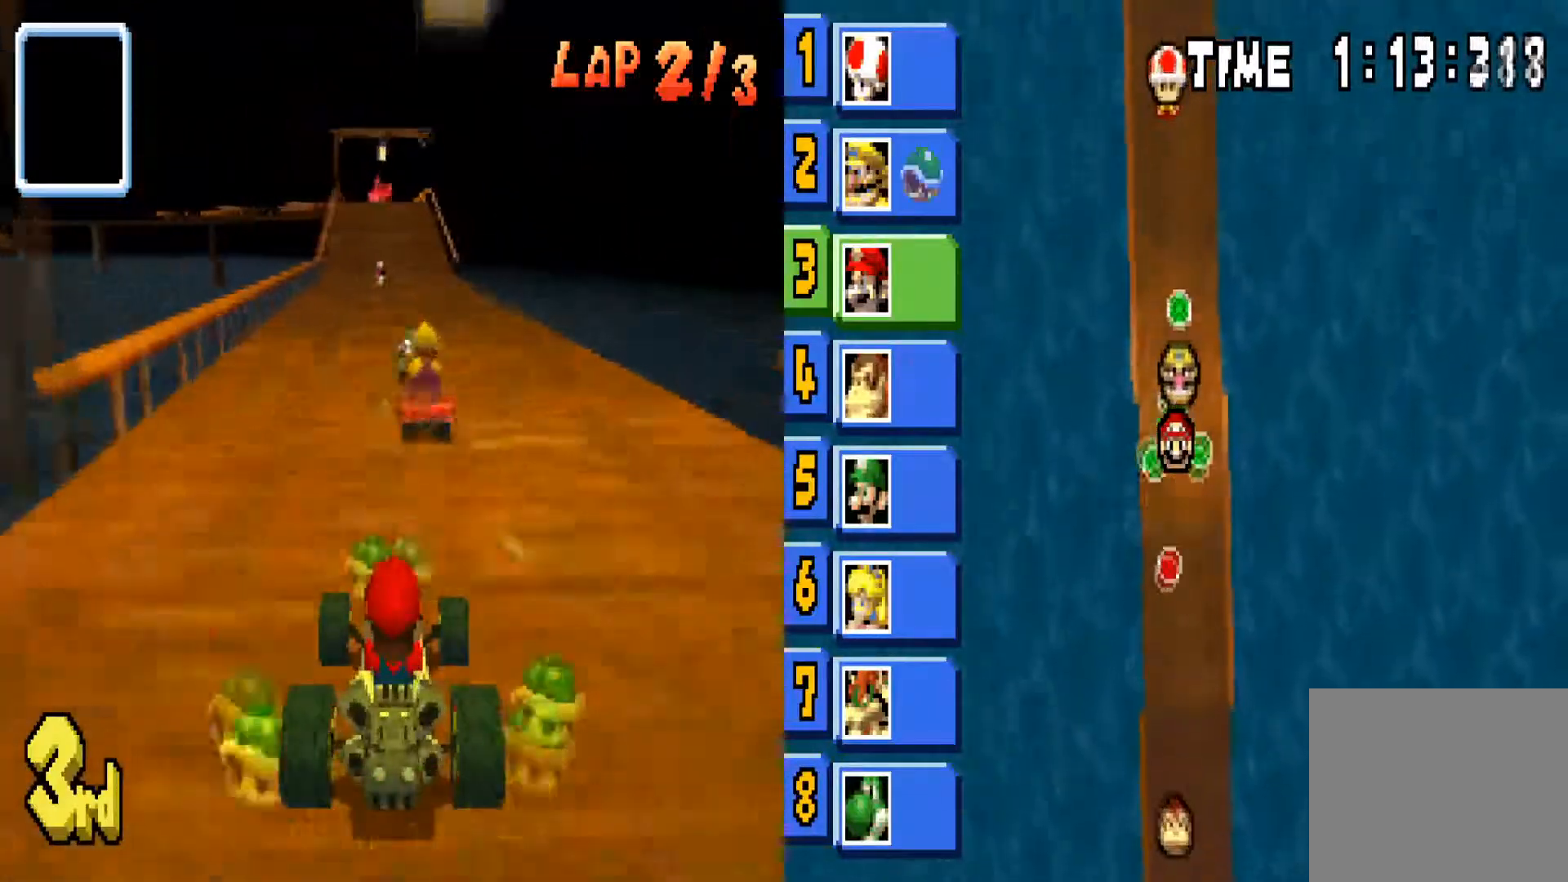
{"buttons": ["CIRCLE"], "left_stick": "left", "right_stick": "center", "events": [[133, "L1", "down"], [200, "L1", "up"], [467, "left_stick", "left"]]}
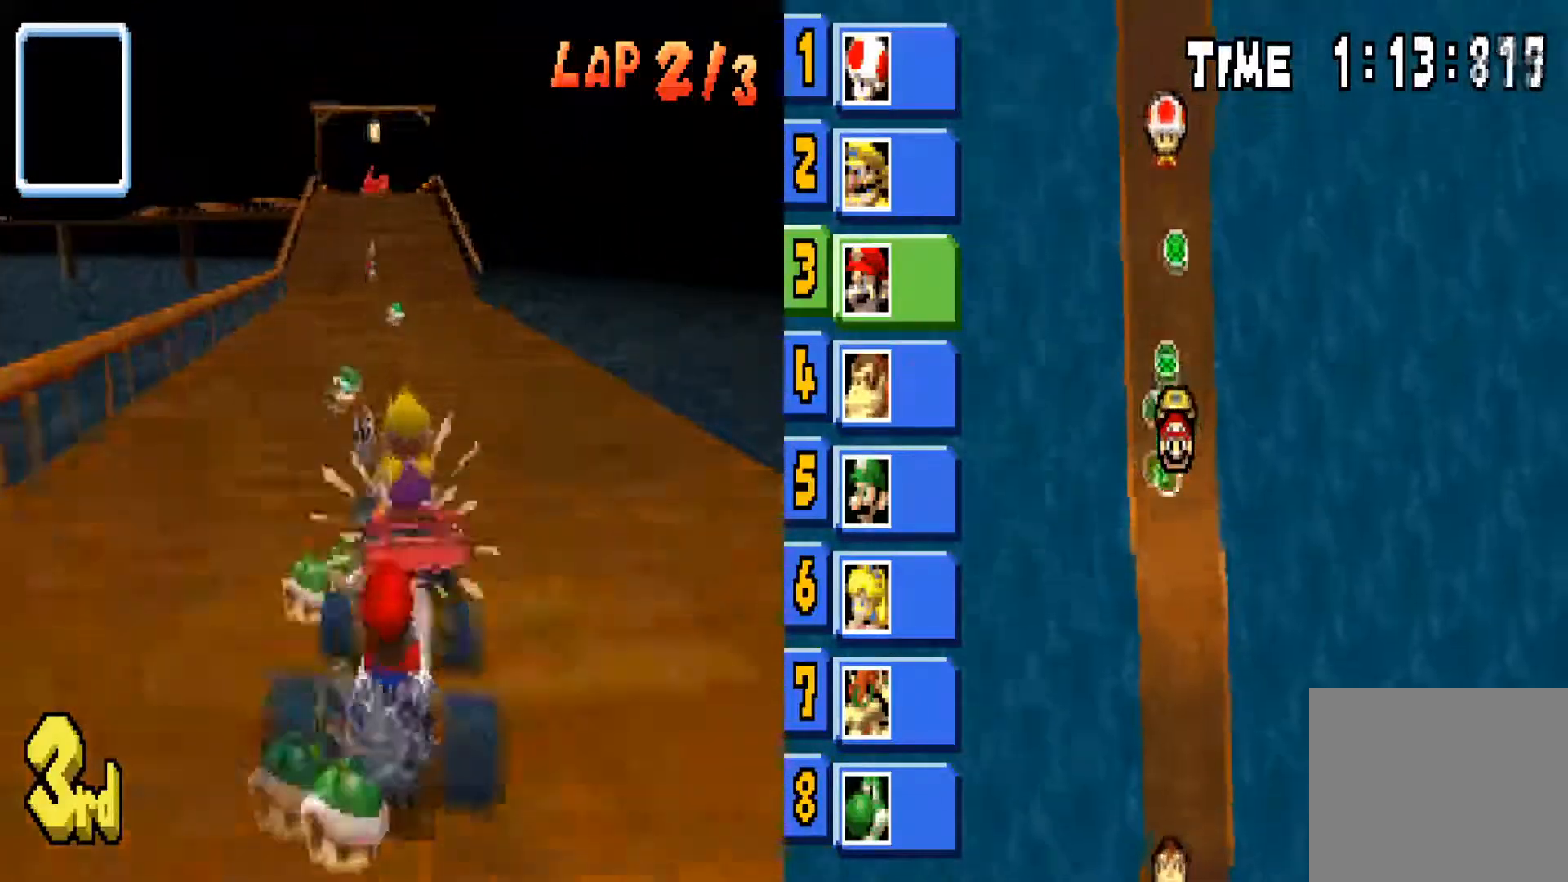
{"buttons": ["CIRCLE"], "left_stick": "right", "right_stick": "center", "events": [[134, "left_stick", "center"], [334, "left_stick", "right"]]}
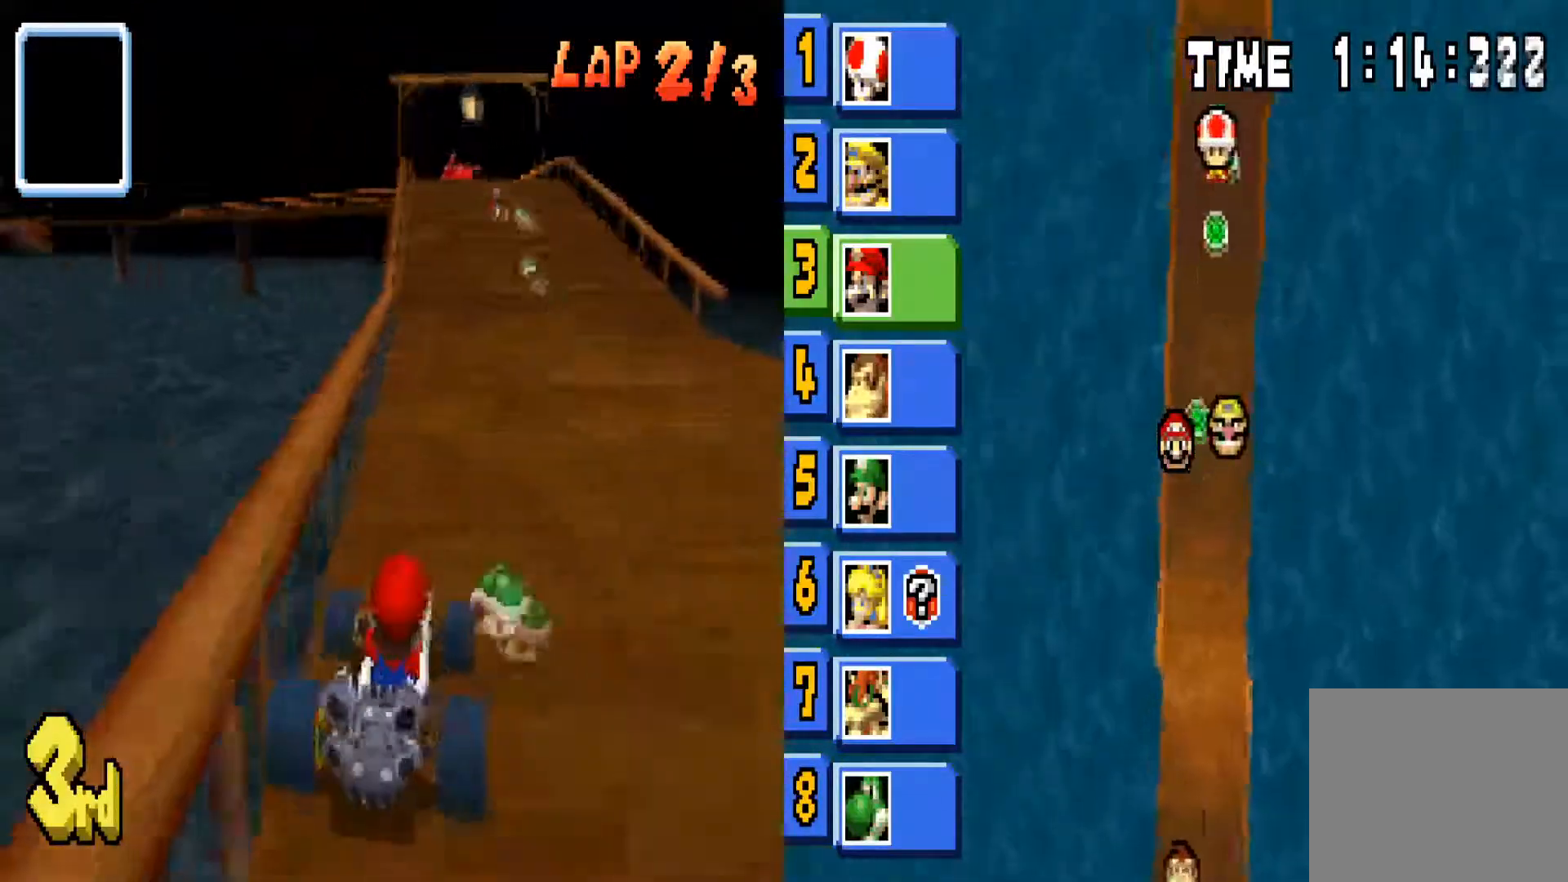
{"buttons": ["CIRCLE"], "left_stick": "center", "right_stick": "center", "events": [[133, "left_stick", "center"]]}
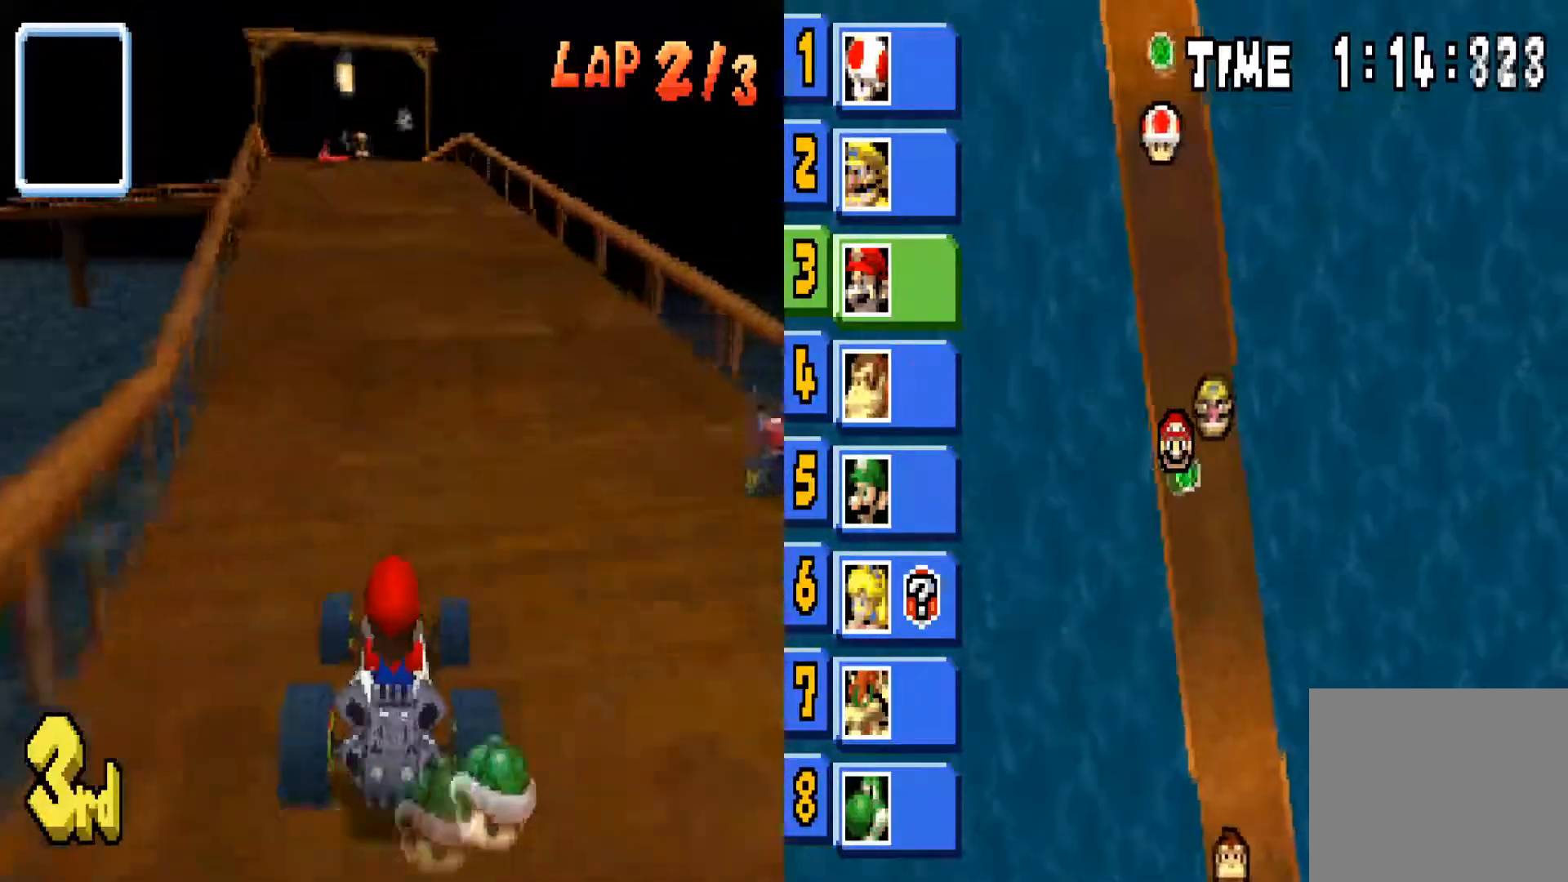
{"buttons": ["CIRCLE"], "left_stick": "right", "right_stick": "center", "events": [[468, "left_stick", "right"]]}
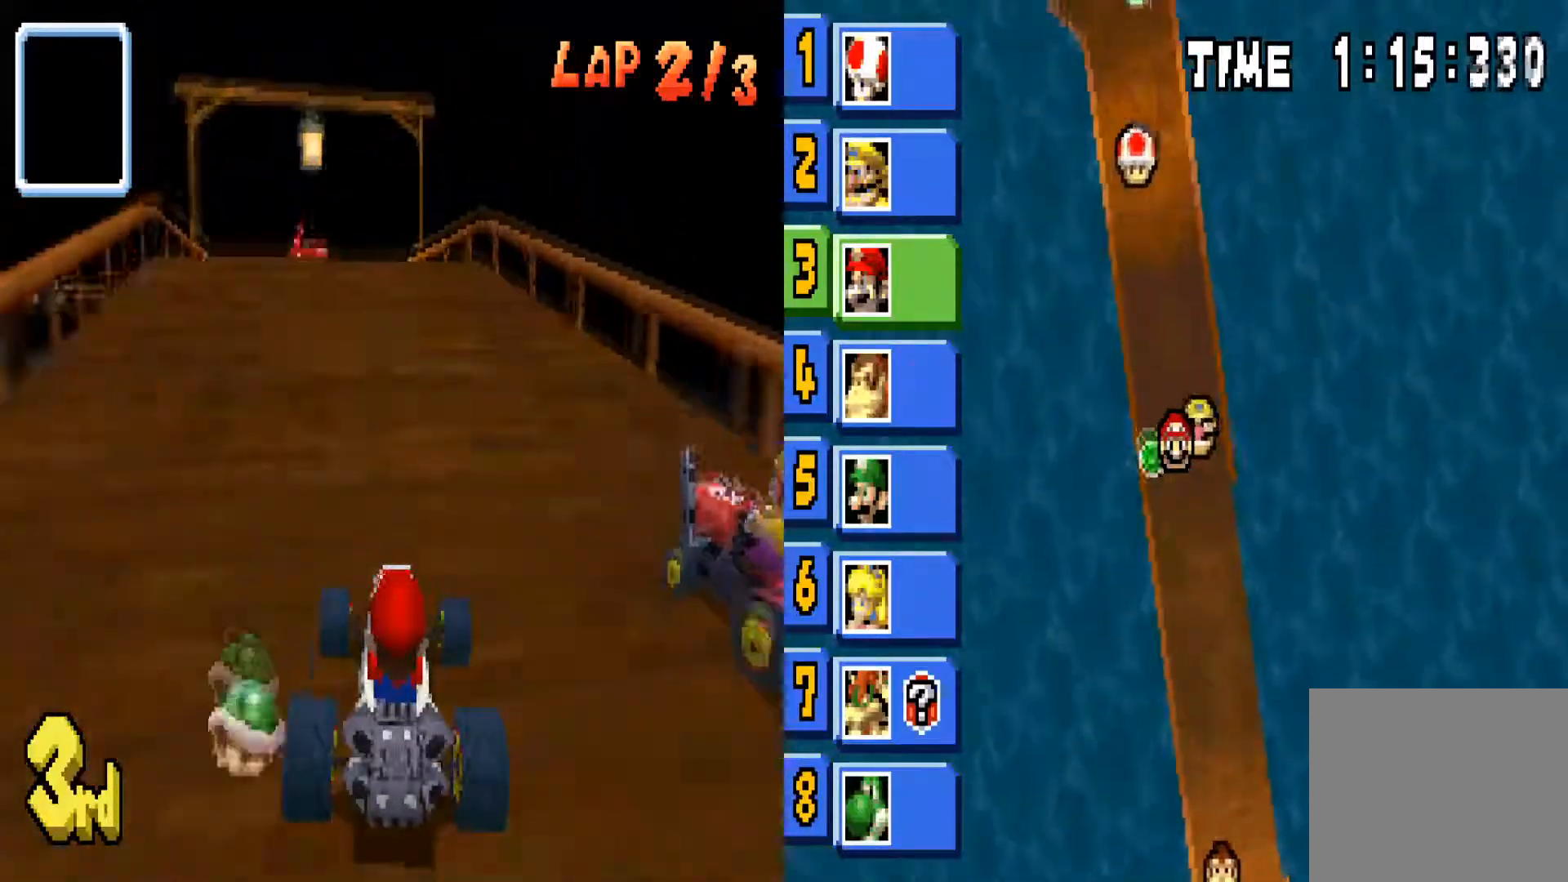
{"buttons": ["CIRCLE"], "left_stick": "left", "right_stick": "center", "events": [[200, "left_stick", "center"], [300, "left_stick", "left"]]}
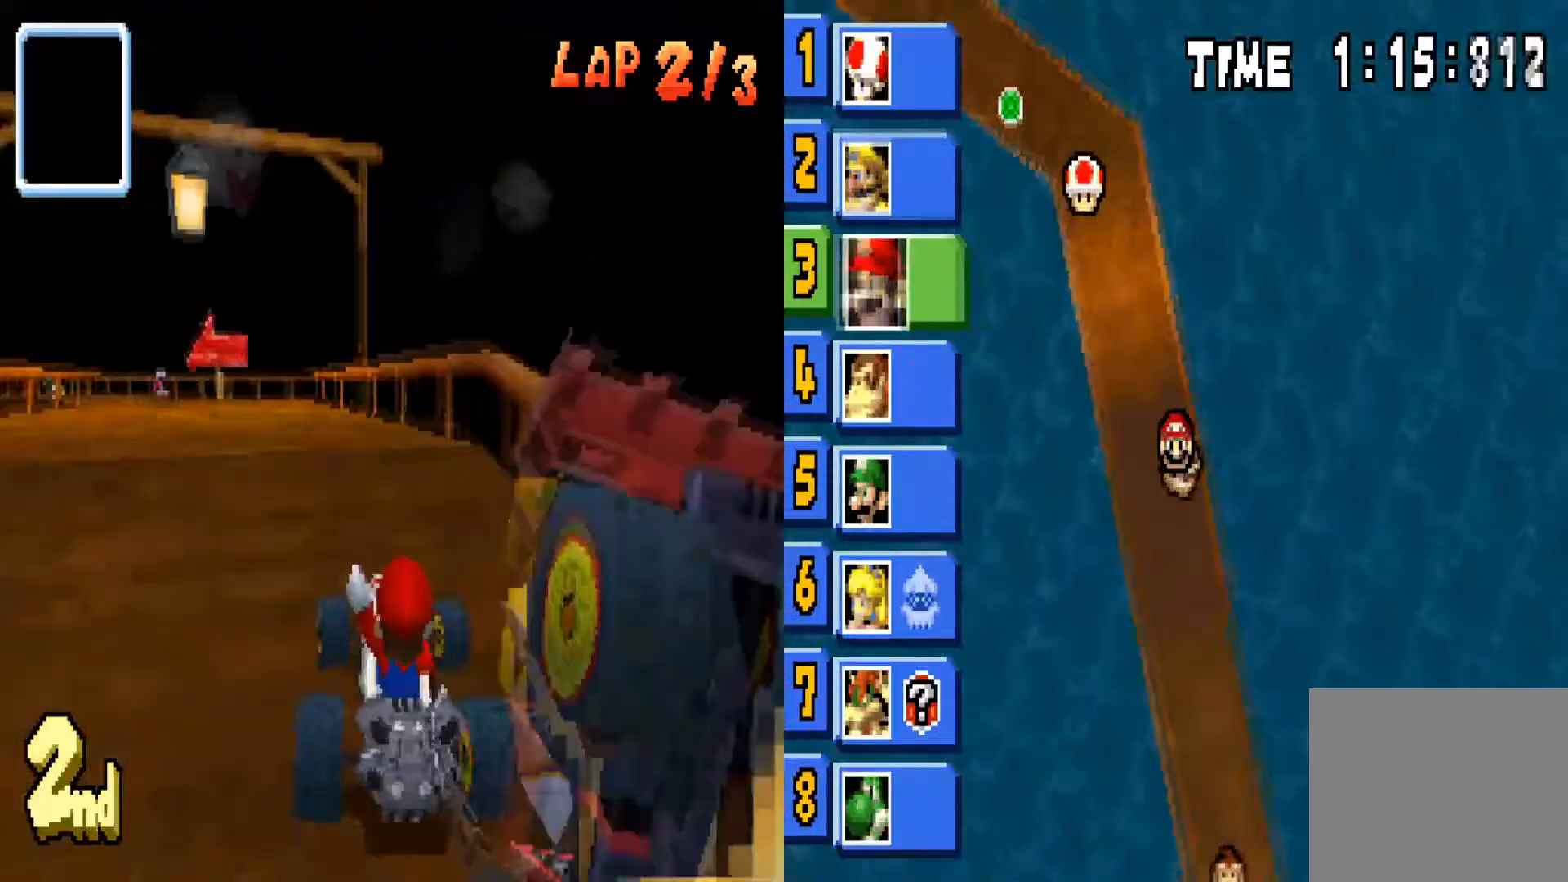
{"buttons": ["CIRCLE"], "left_stick": "left", "right_stick": "center", "events": [[67, "left_stick", "center"], [201, "left_stick", "left"]]}
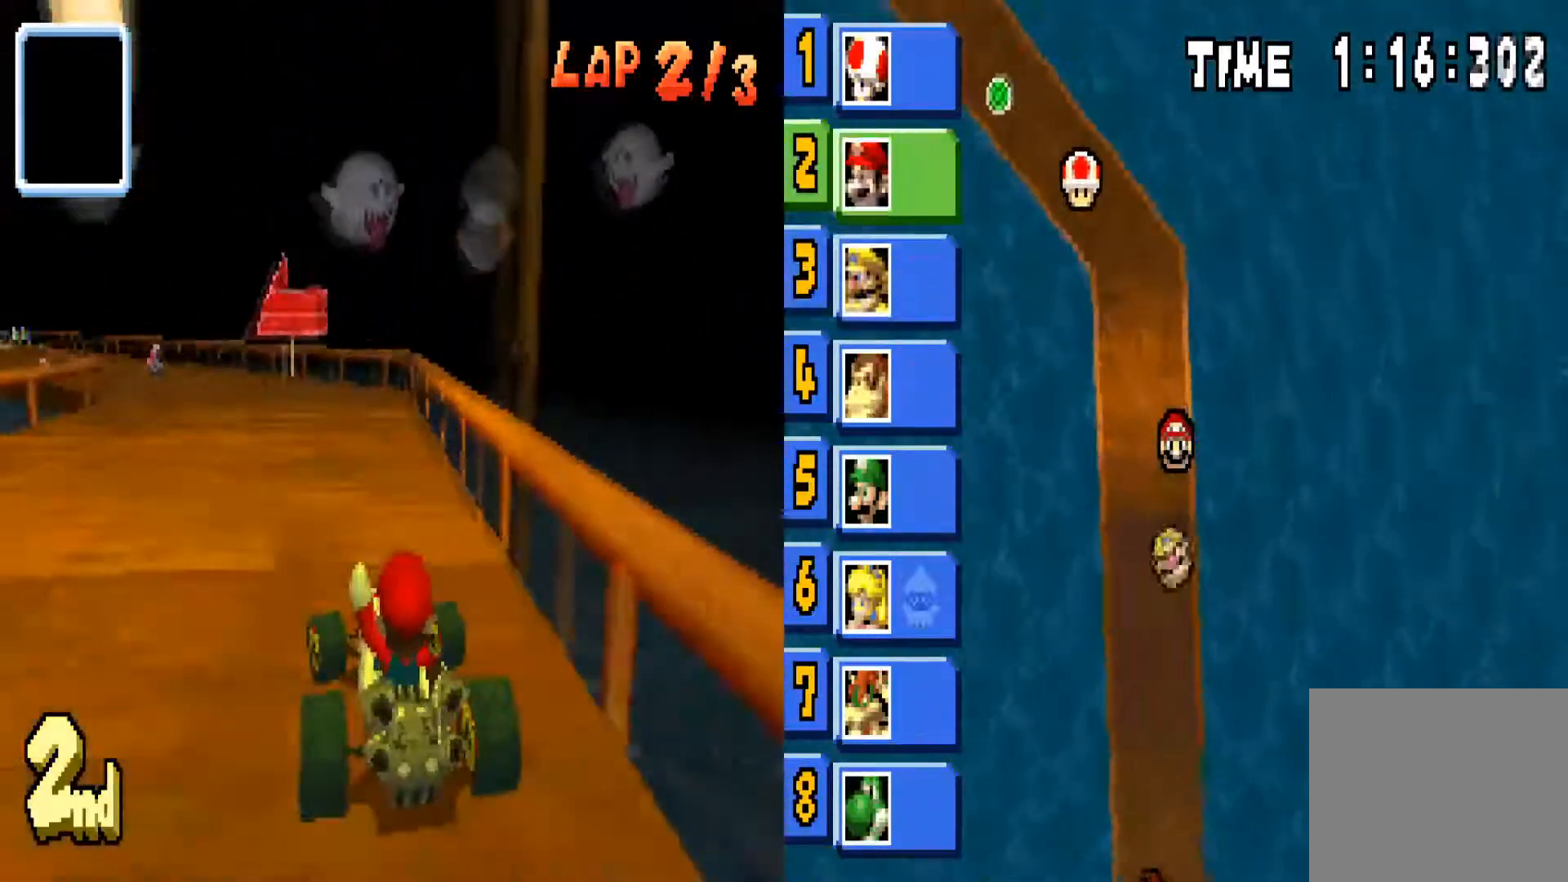
{"buttons": ["CIRCLE"], "left_stick": "left", "right_stick": "center", "events": [[234, "left_stick", "center"], [367, "left_stick", "left"]]}
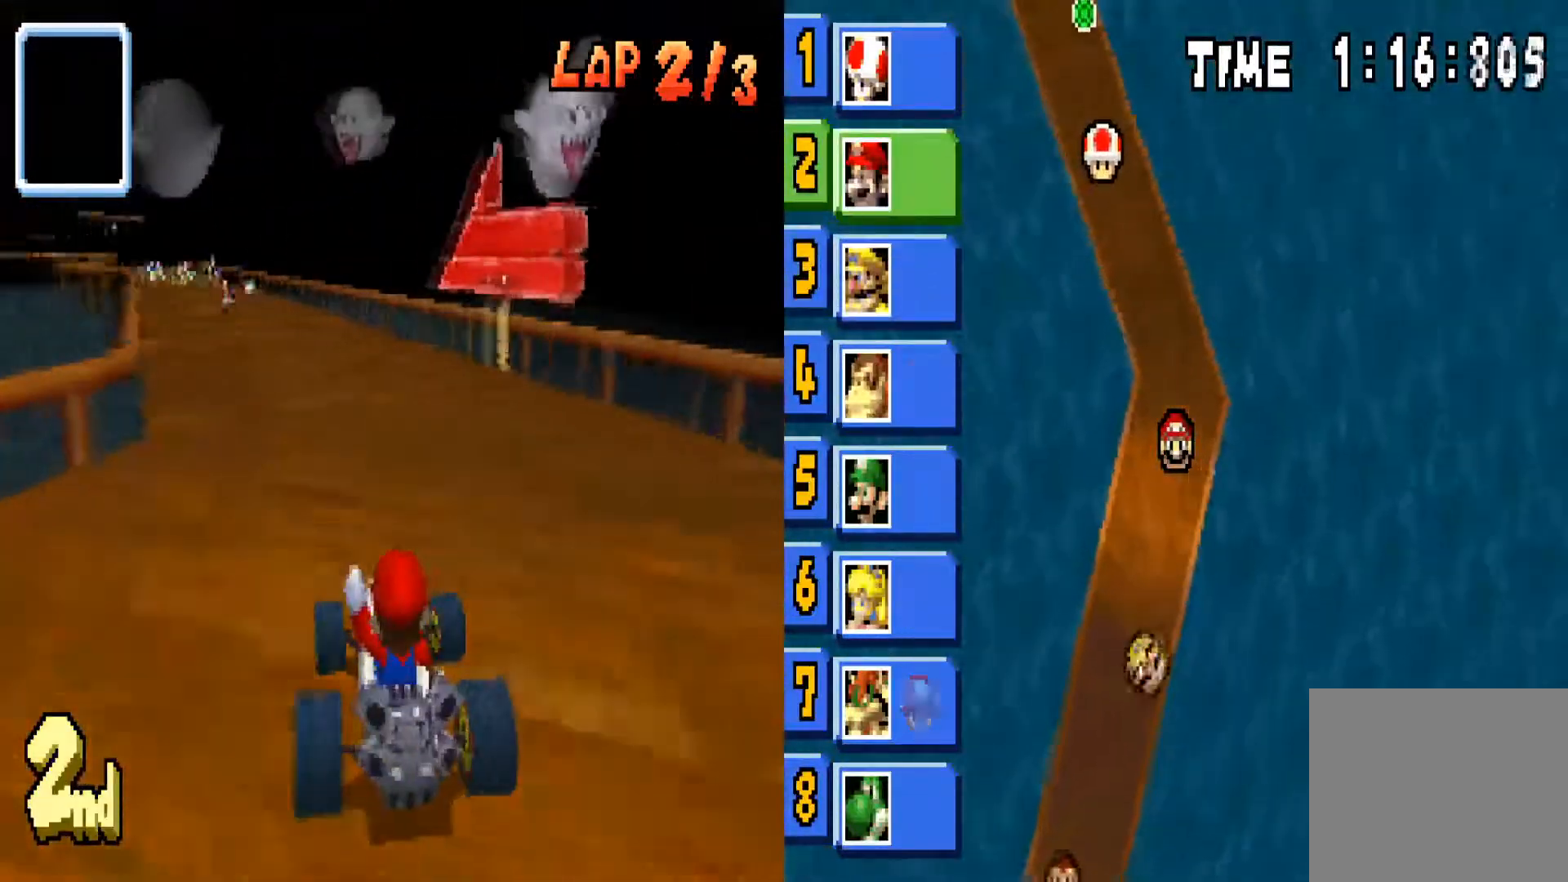
{"buttons": ["CIRCLE"], "left_stick": "center", "right_stick": "center", "events": [[201, "left_stick", "center"]]}
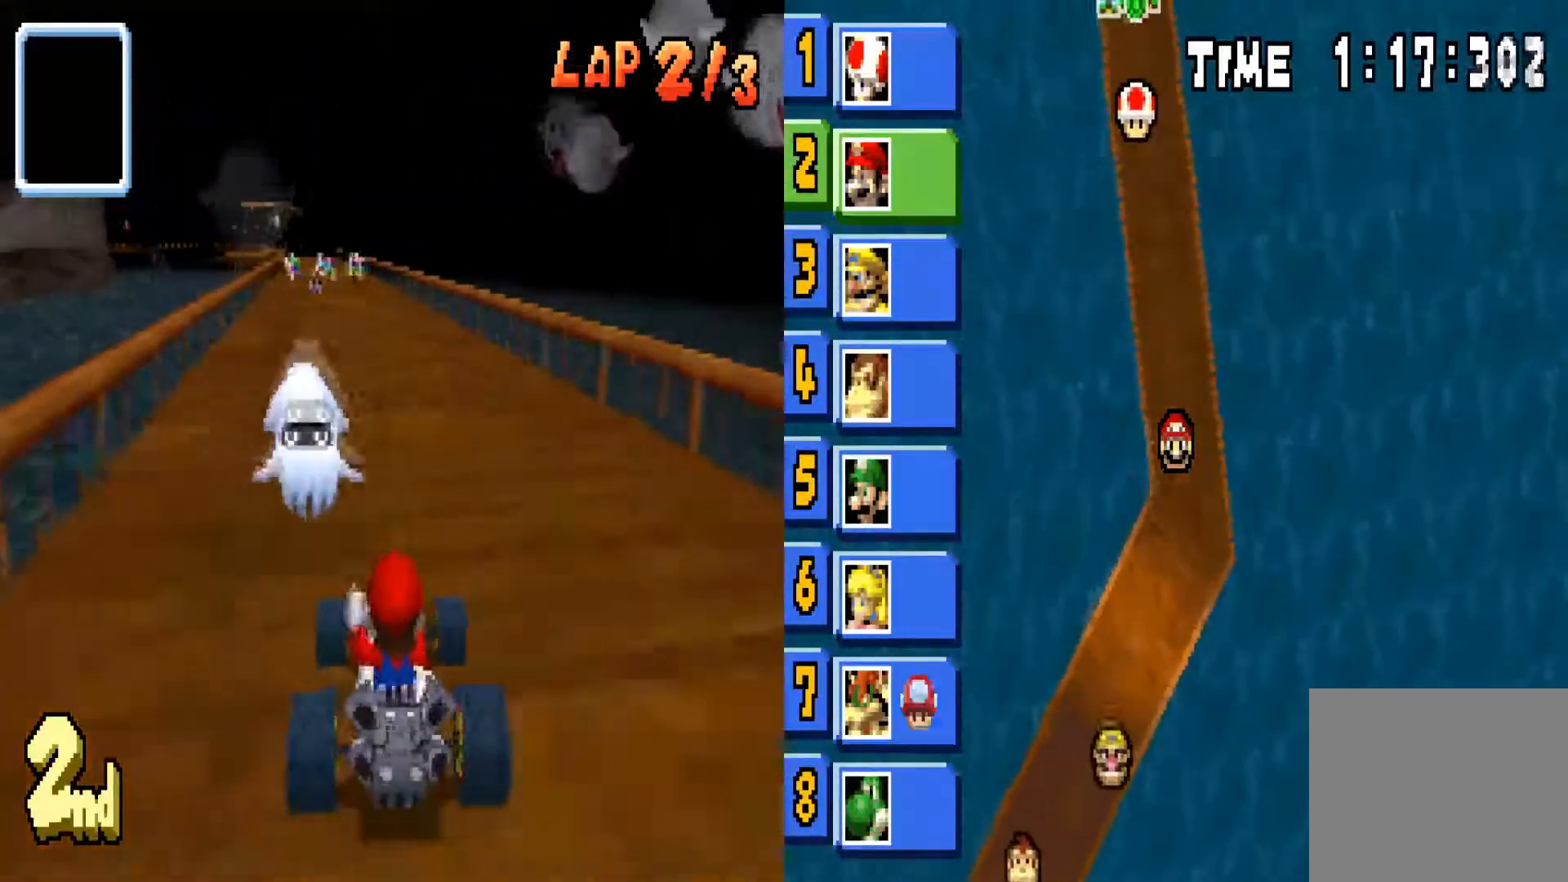
{"buttons": ["CIRCLE"], "left_stick": "center", "right_stick": "center", "events": [[67, "left_stick", "left"], [234, "left_stick", "center"]]}
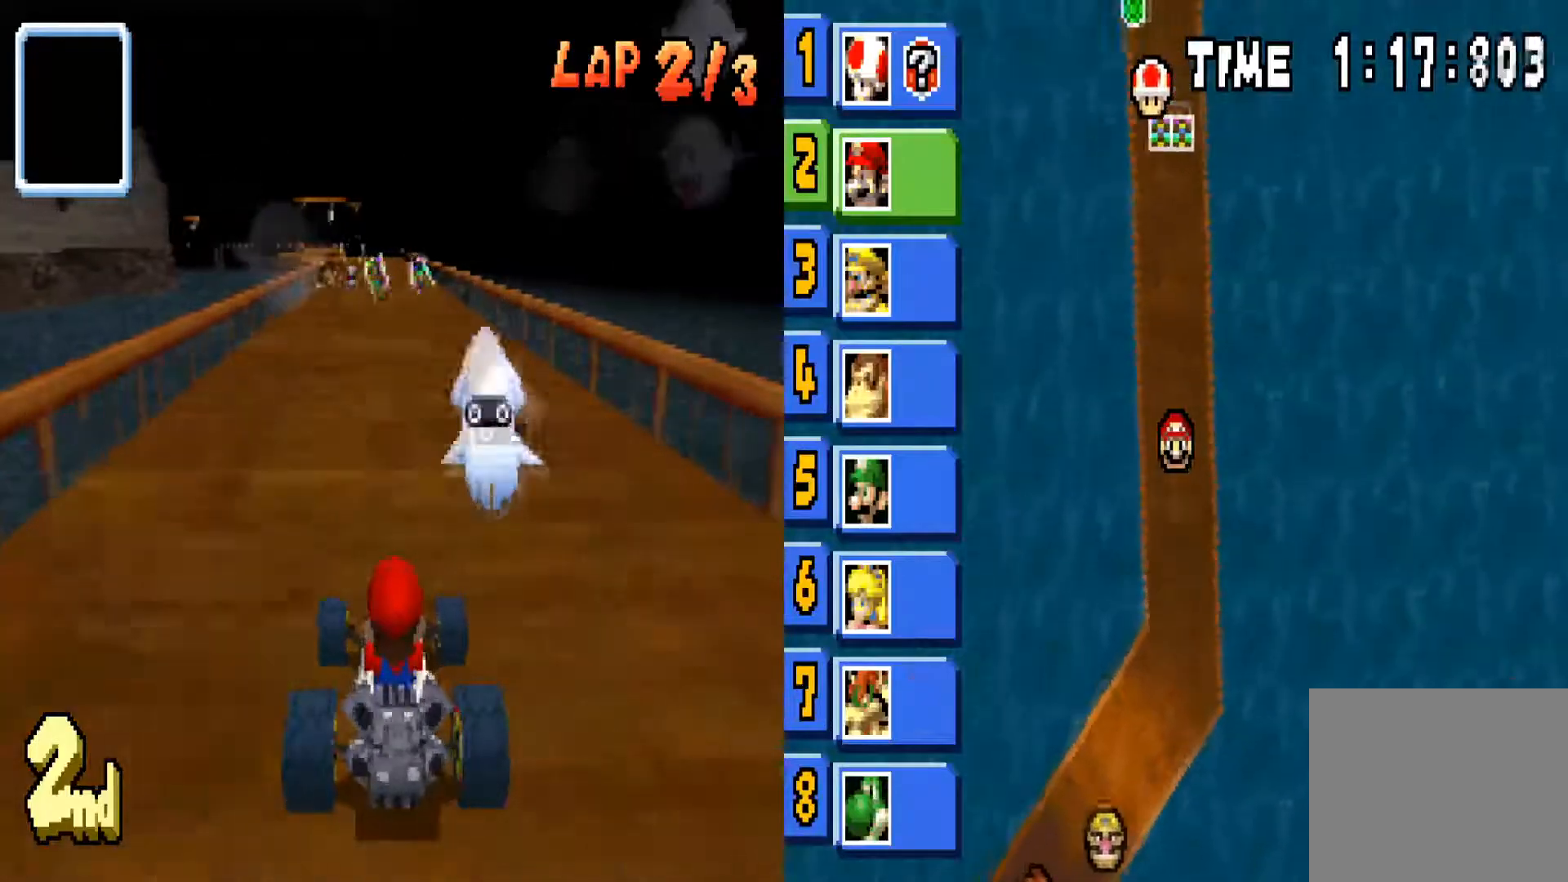
{"buttons": ["CIRCLE"], "left_stick": "center", "right_stick": "center", "events": []}
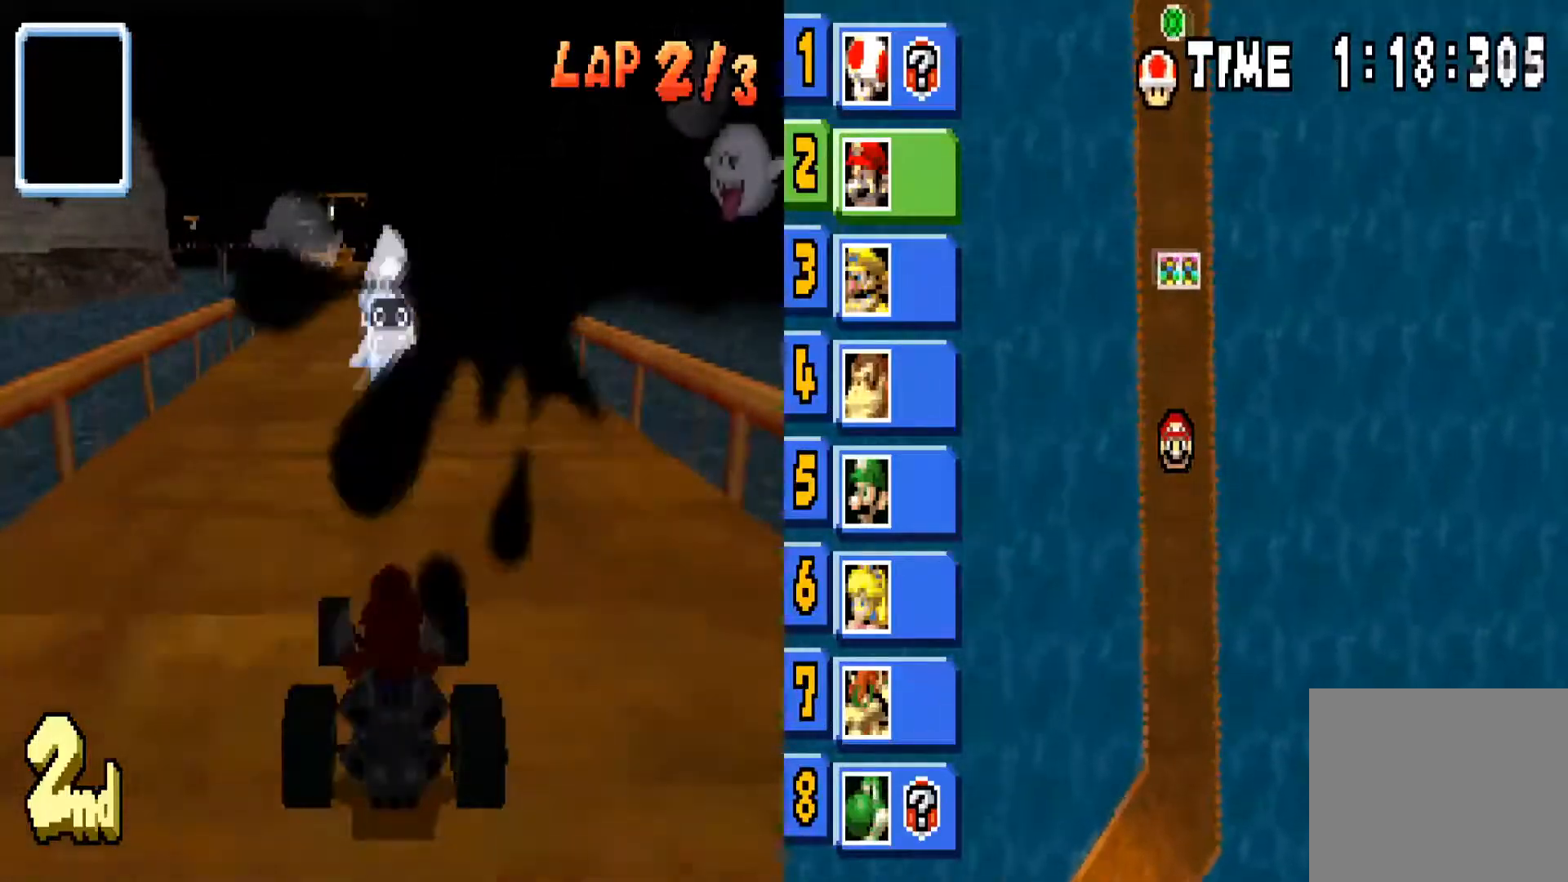
{"buttons": ["CIRCLE"], "left_stick": "center", "right_stick": "center", "events": []}
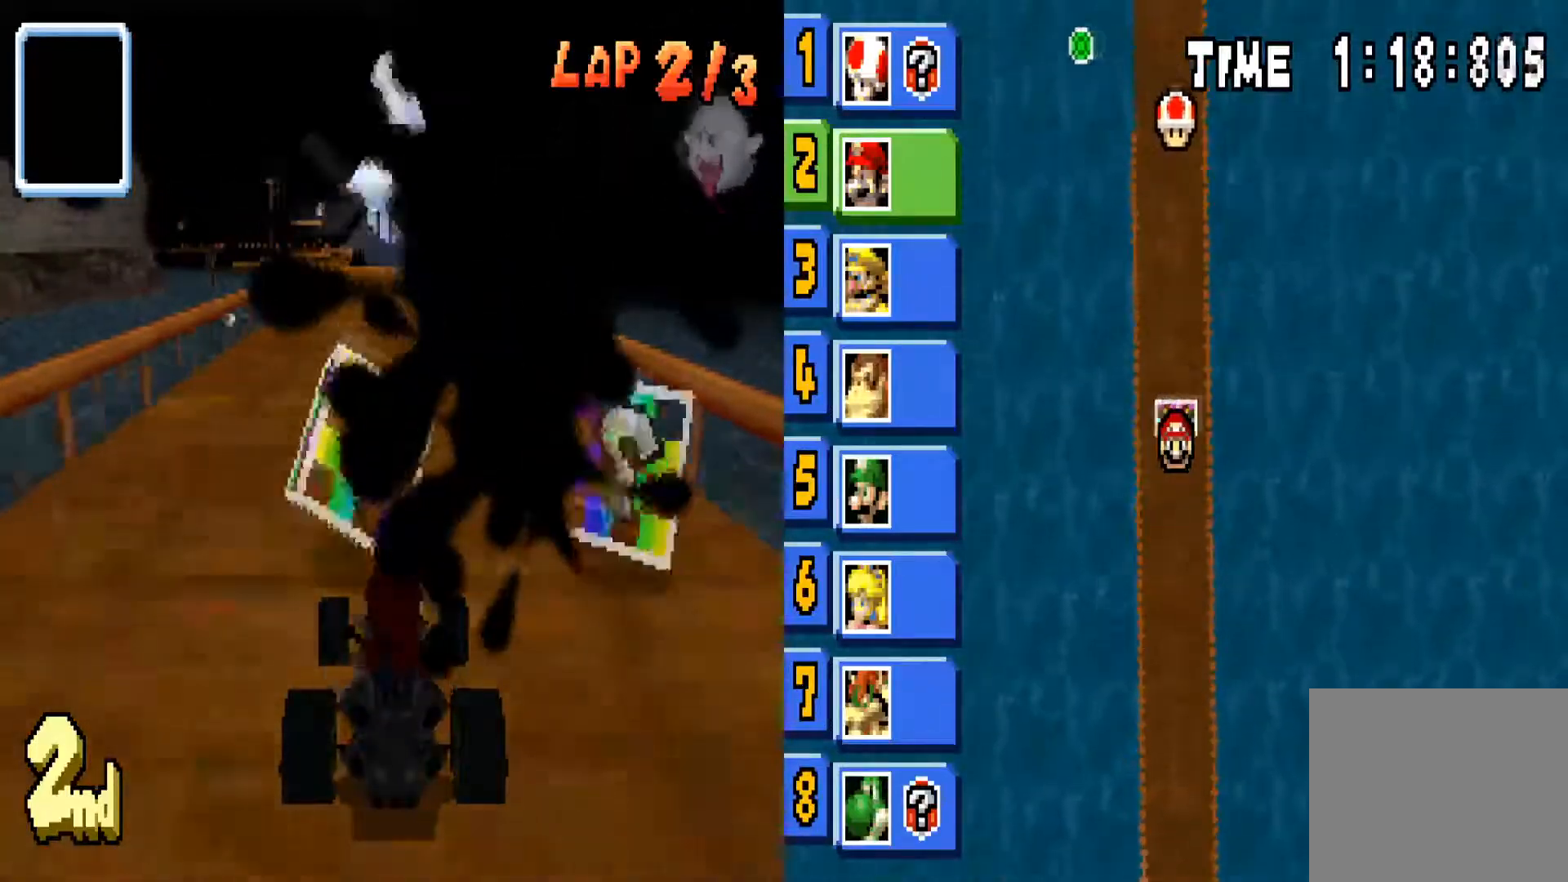
{"buttons": ["CIRCLE"], "left_stick": "center", "right_stick": "center", "events": []}
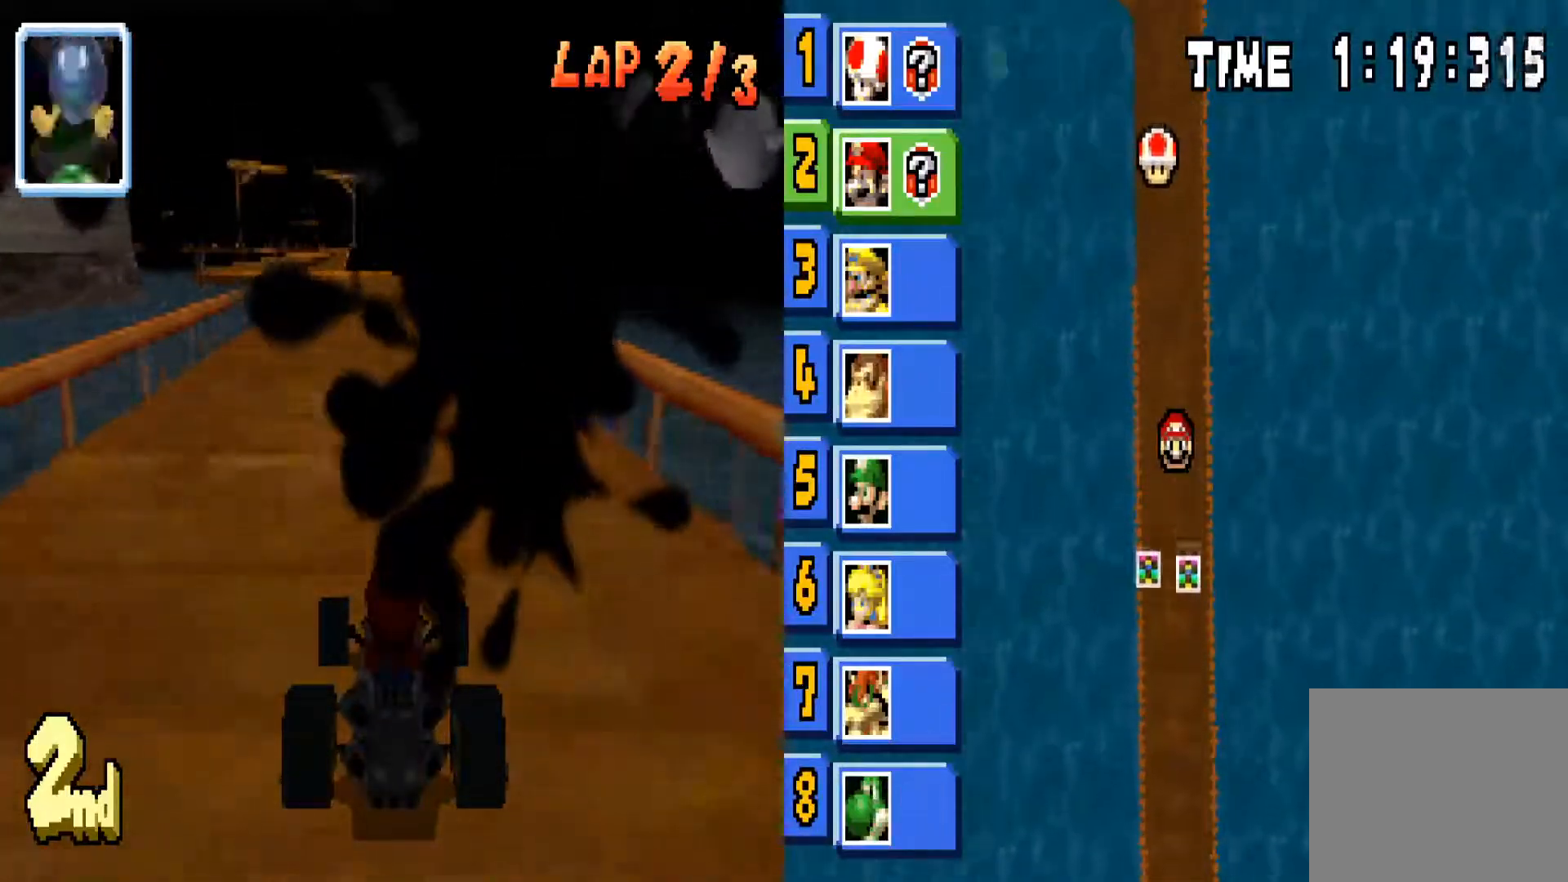
{"buttons": ["CIRCLE"], "left_stick": "center", "right_stick": "center", "events": [[133, "left_stick", "left"], [300, "left_stick", "center"]]}
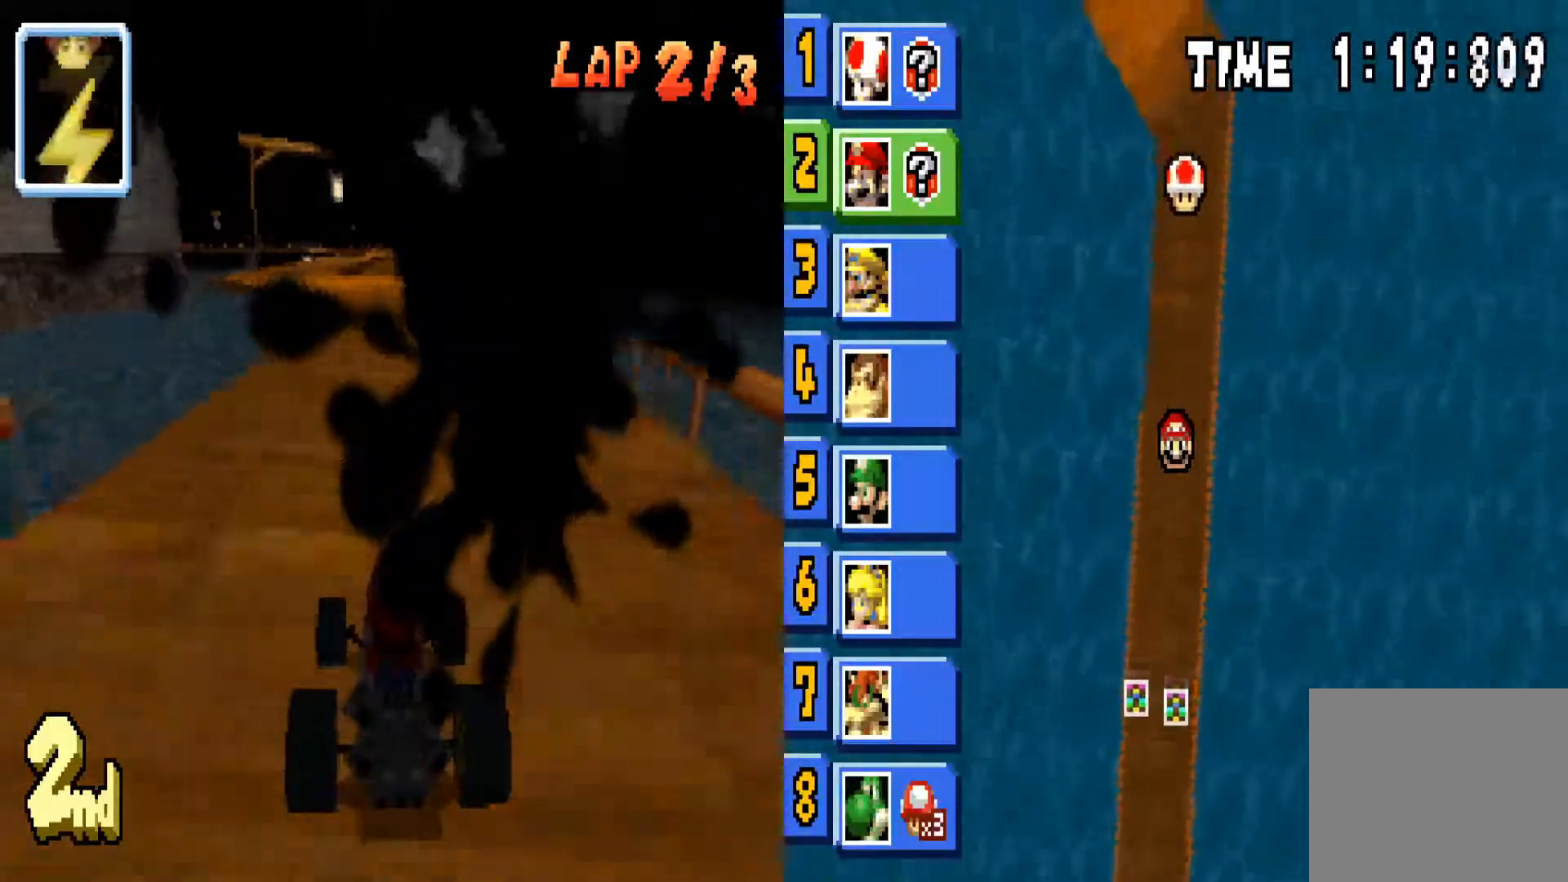
{"buttons": ["CIRCLE"], "left_stick": "center", "right_stick": "center", "events": [[101, "left_stick", "right"], [267, "left_stick", "center"]]}
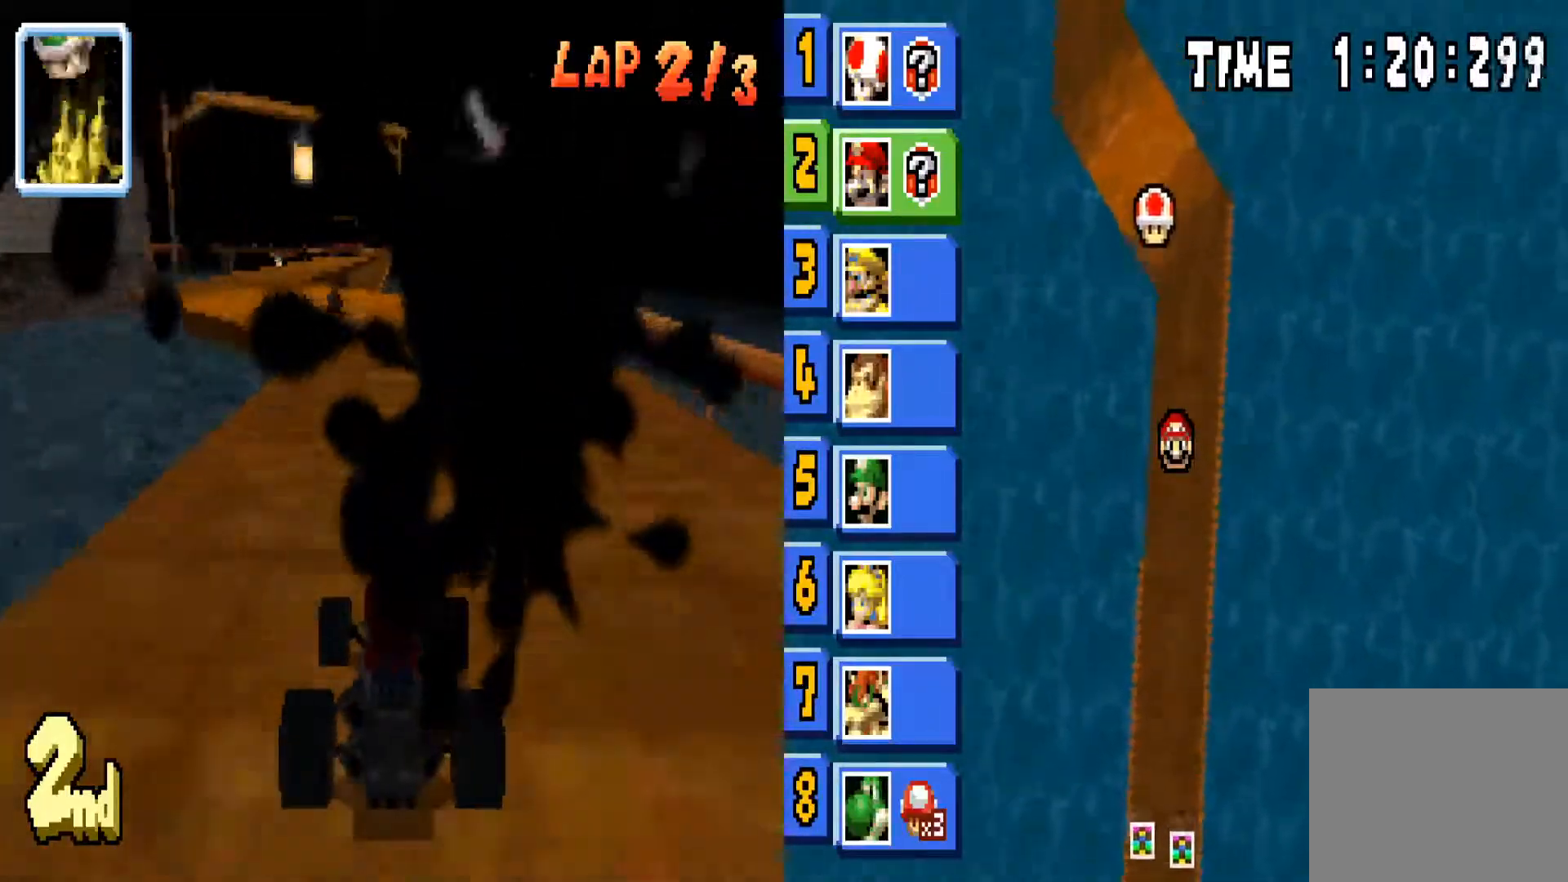
{"buttons": ["CIRCLE"], "left_stick": "left", "right_stick": "center", "events": [[67, "left_stick", "left"], [267, "left_stick", "center"], [500, "left_stick", "left"]]}
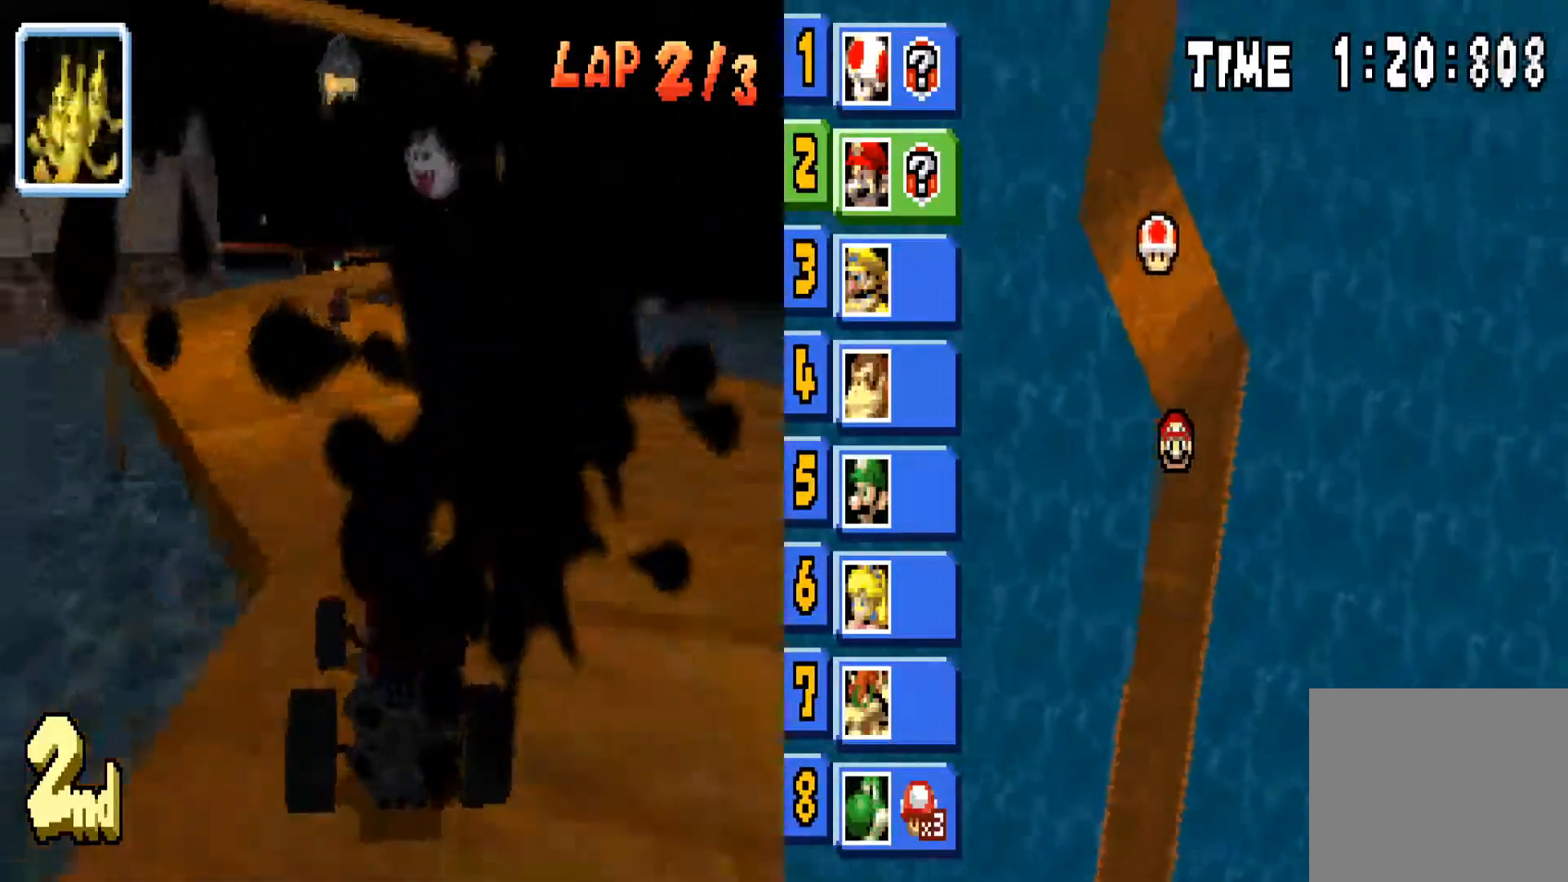
{"buttons": ["CIRCLE"], "left_stick": "right", "right_stick": "center", "events": [[367, "left_stick", "center"], [468, "left_stick", "right"]]}
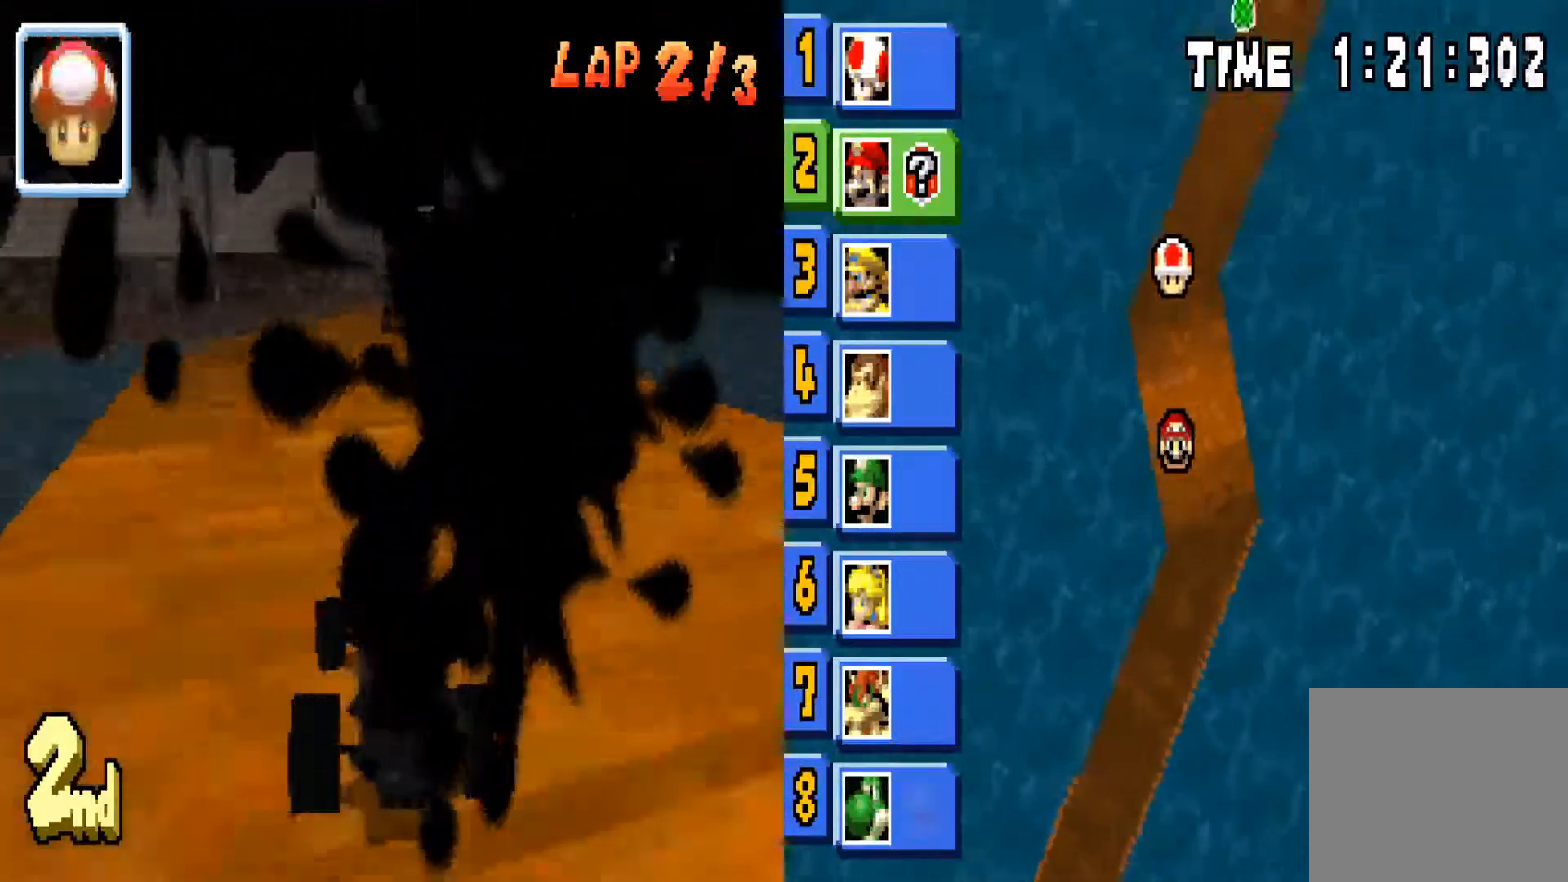
{"buttons": ["CIRCLE"], "left_stick": "center", "right_stick": "center", "events": [[267, "left_stick", "center"]]}
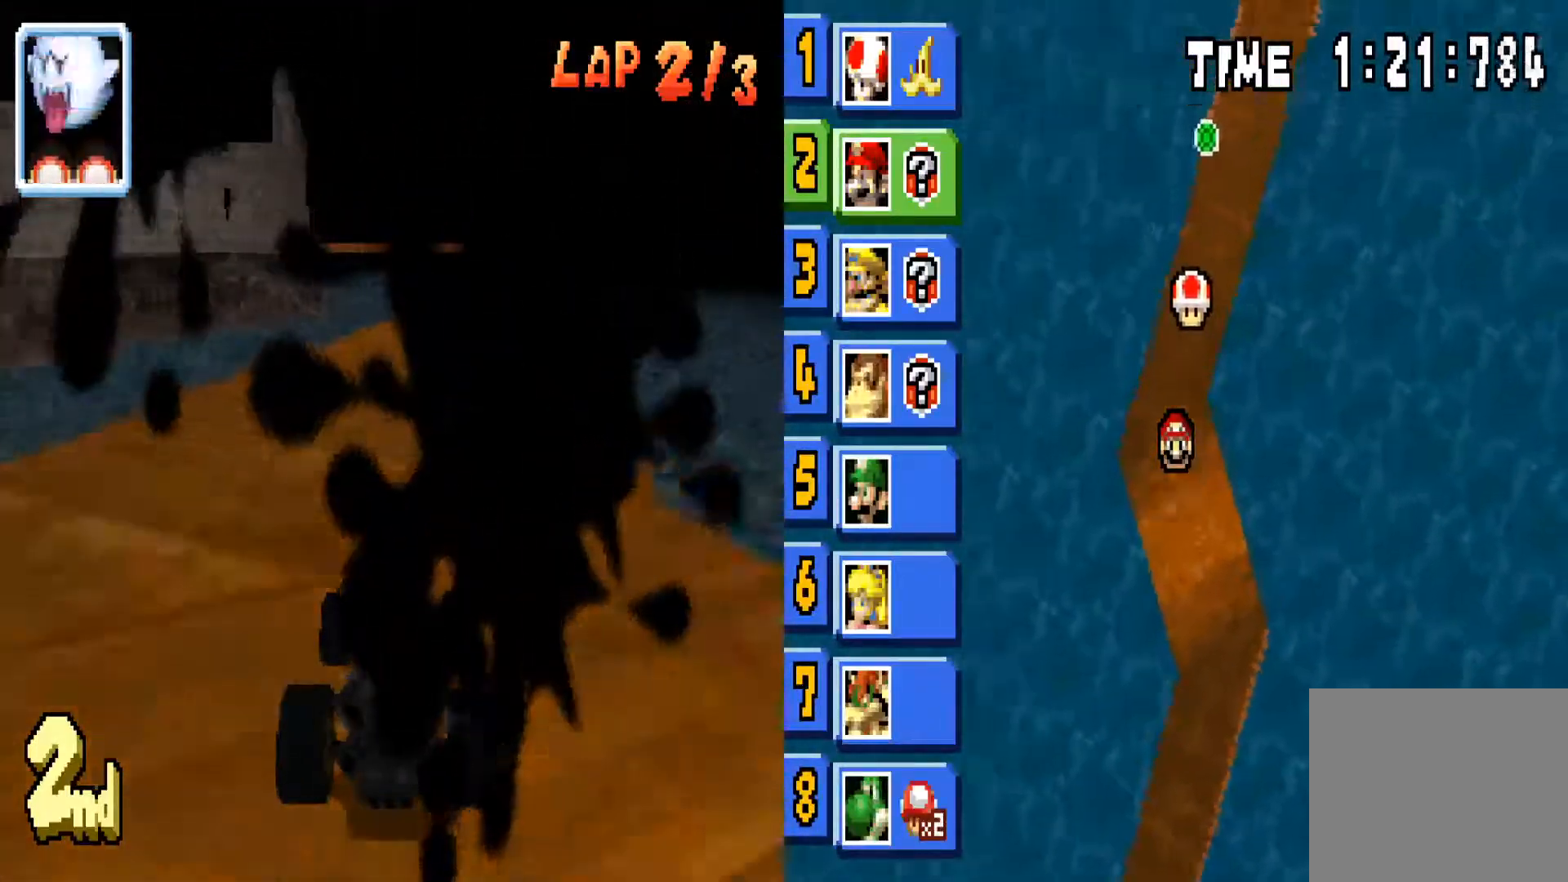
{"buttons": ["CIRCLE"], "left_stick": "center", "right_stick": "center", "events": [[34, "left_stick", "right"], [468, "left_stick", "center"]]}
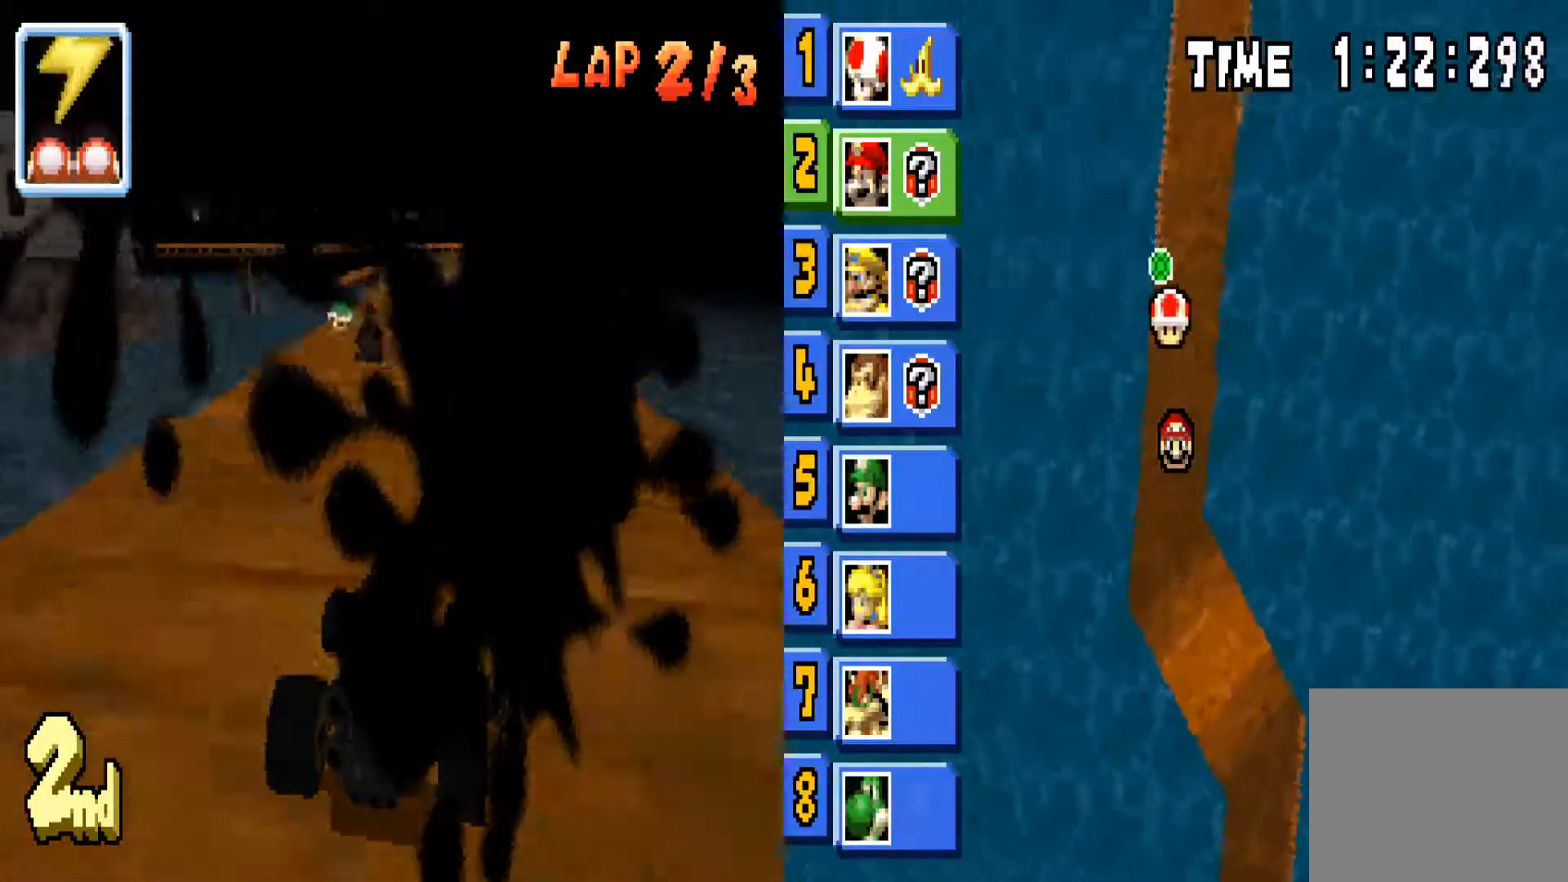
{"buttons": ["CIRCLE"], "left_stick": "center", "right_stick": "center", "events": [[267, "left_stick", "left"], [400, "left_stick", "center"]]}
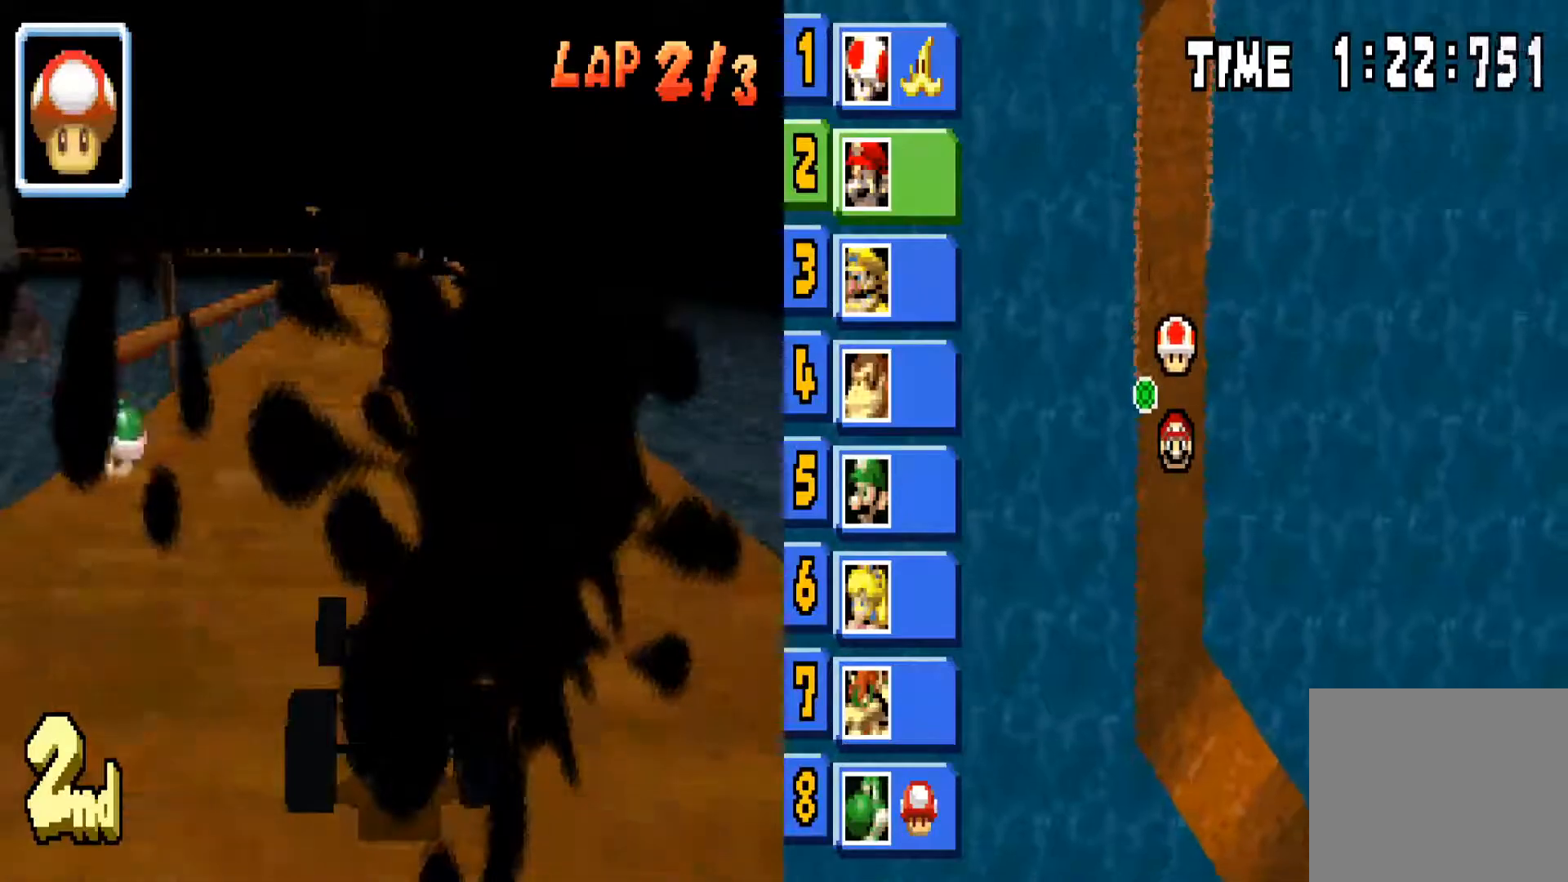
{"buttons": ["CIRCLE"], "left_stick": "center", "right_stick": "center", "events": []}
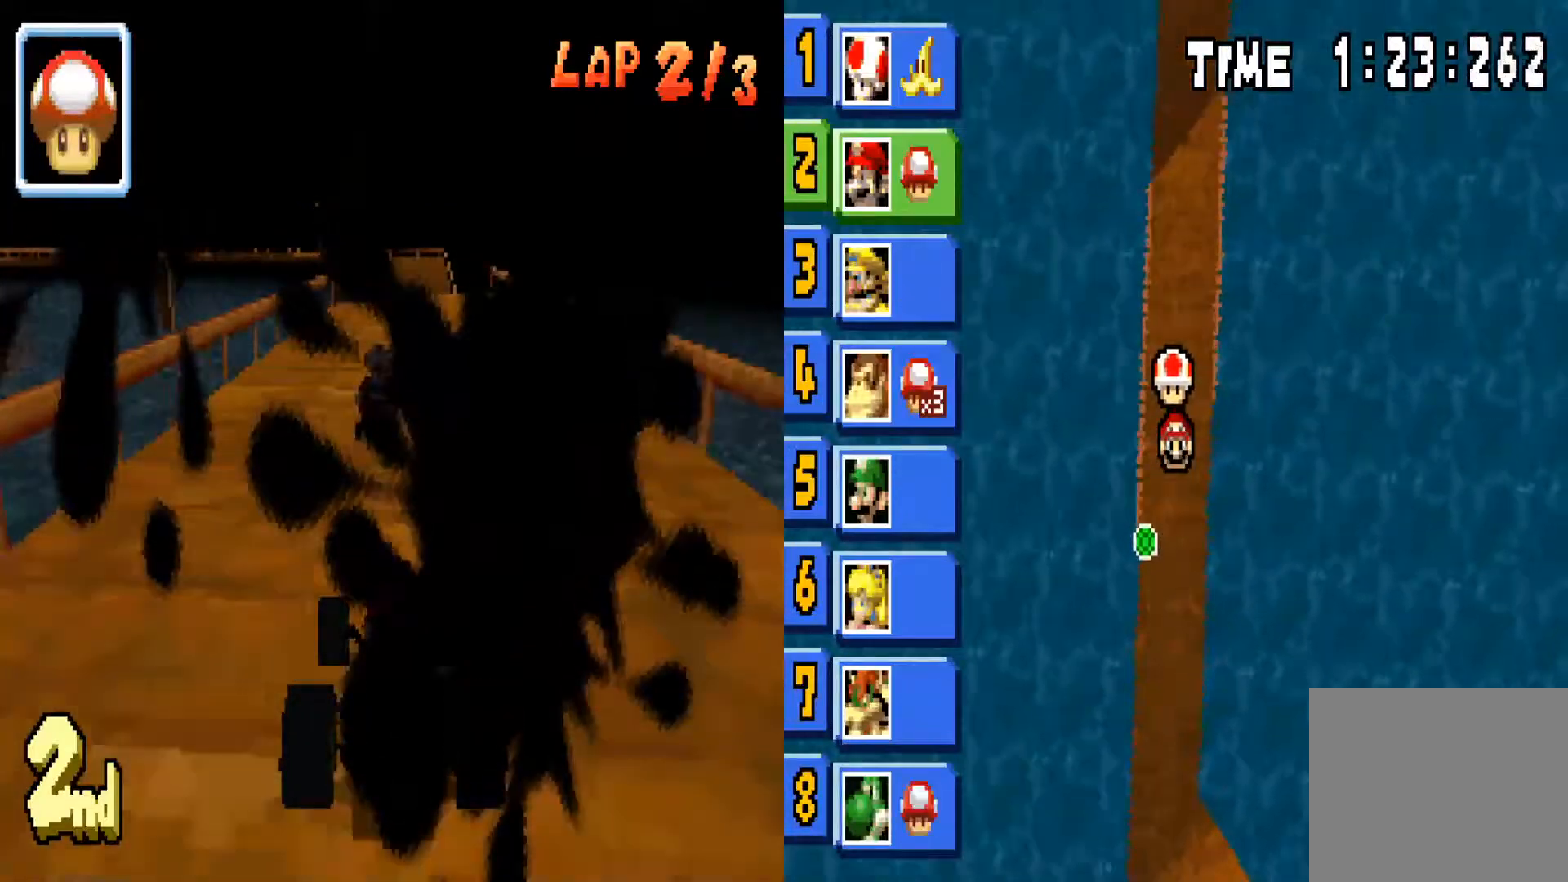
{"buttons": ["CIRCLE"], "left_stick": "center", "right_stick": "center", "events": [[133, "L1", "down"], [267, "L1", "up"], [367, "left_stick", "right"], [500, "left_stick", "center"]]}
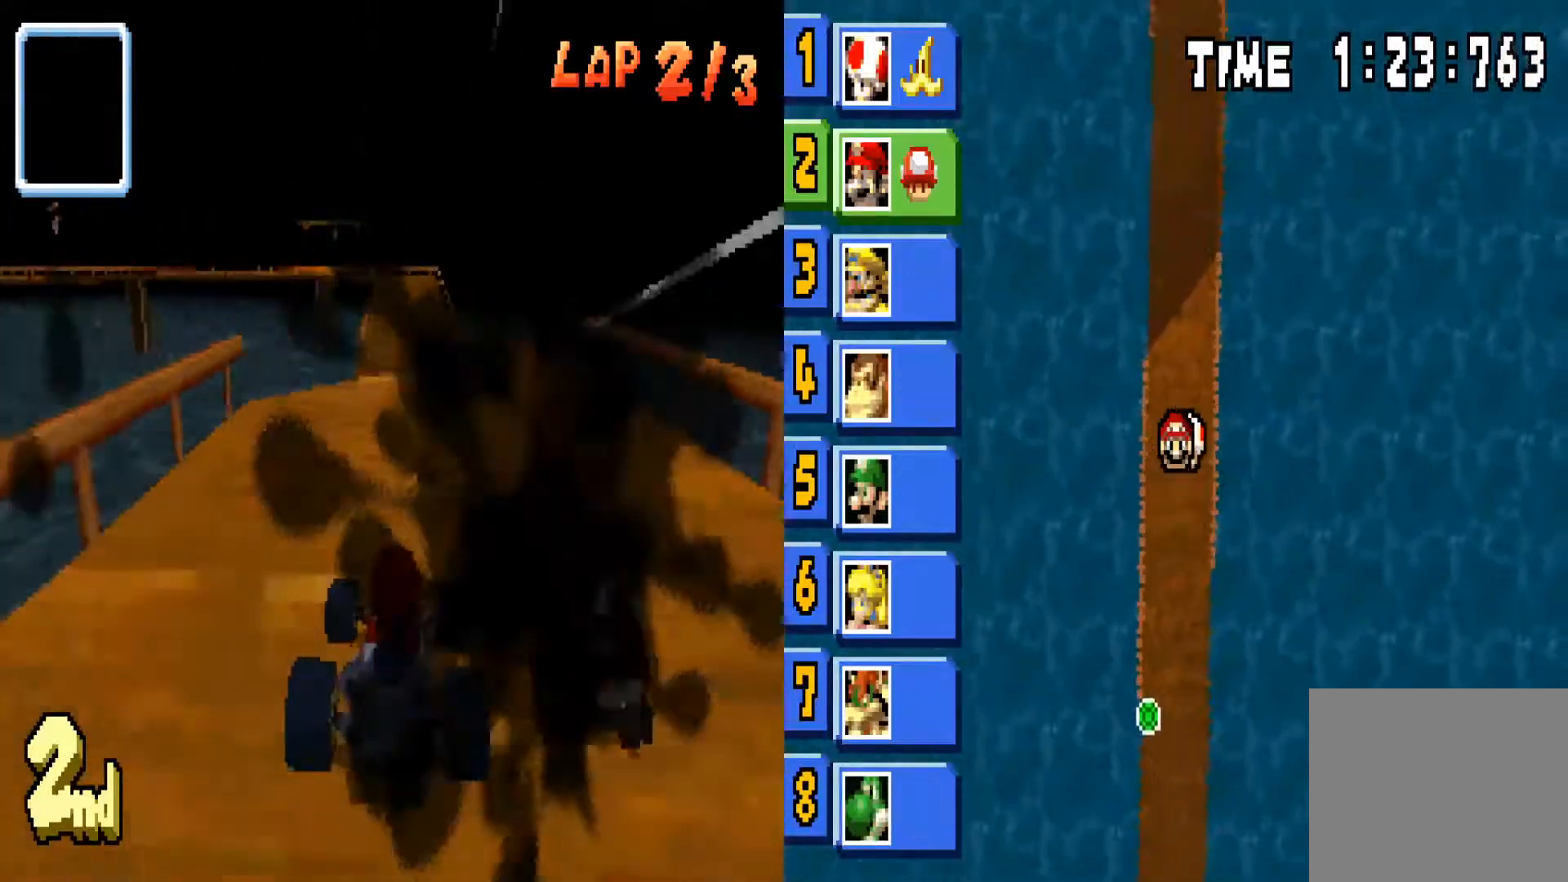
{"buttons": ["CIRCLE"], "left_stick": "center", "right_stick": "center", "events": []}
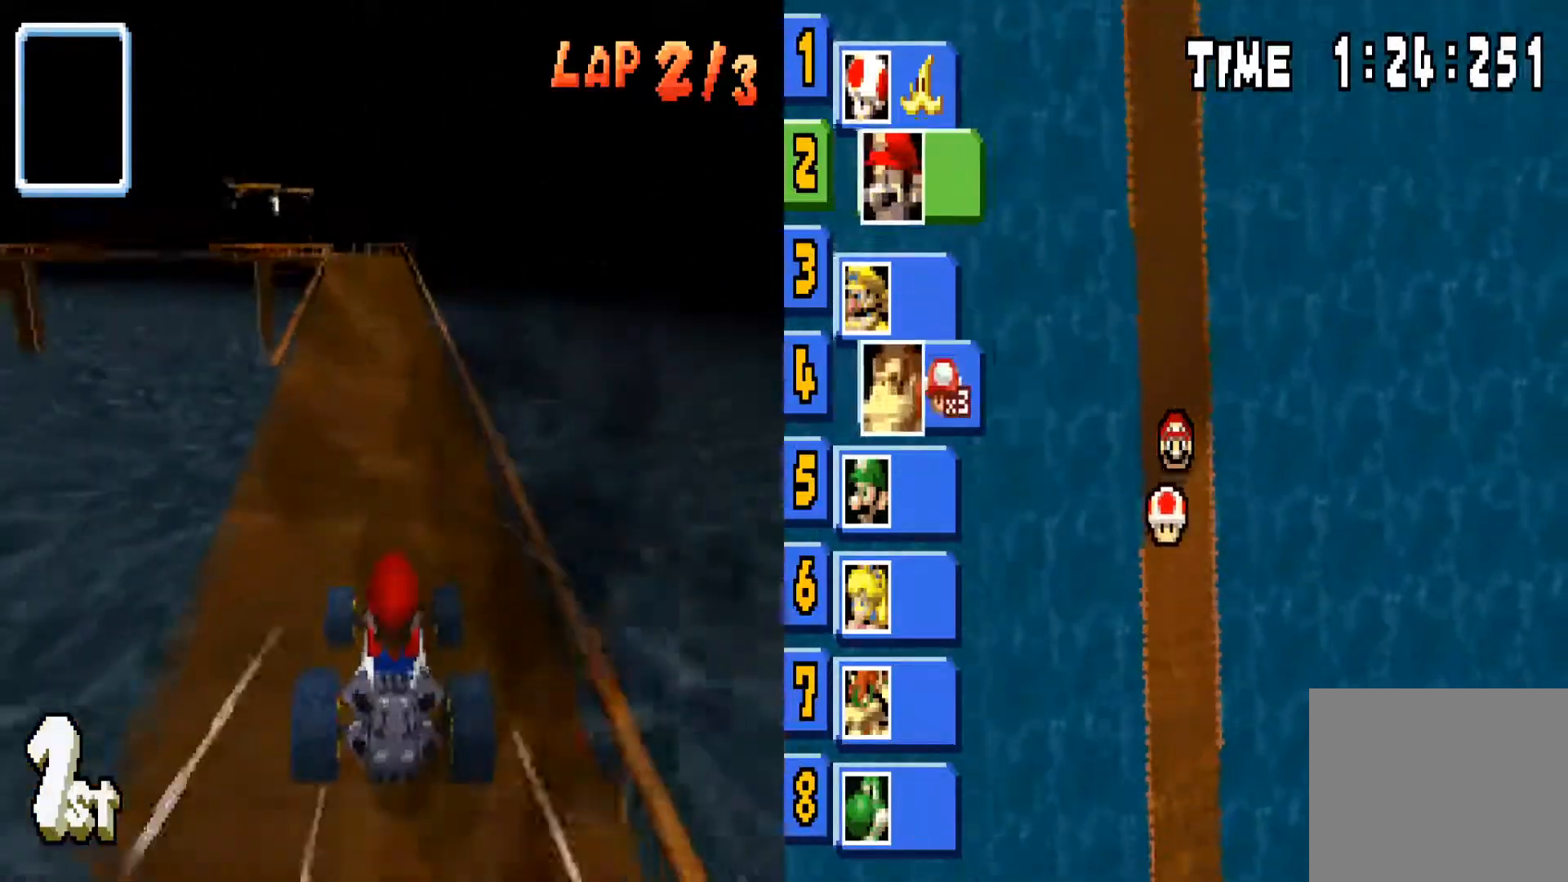
{"buttons": ["CIRCLE"], "left_stick": "left", "right_stick": "center", "events": [[400, "left_stick", "left"]]}
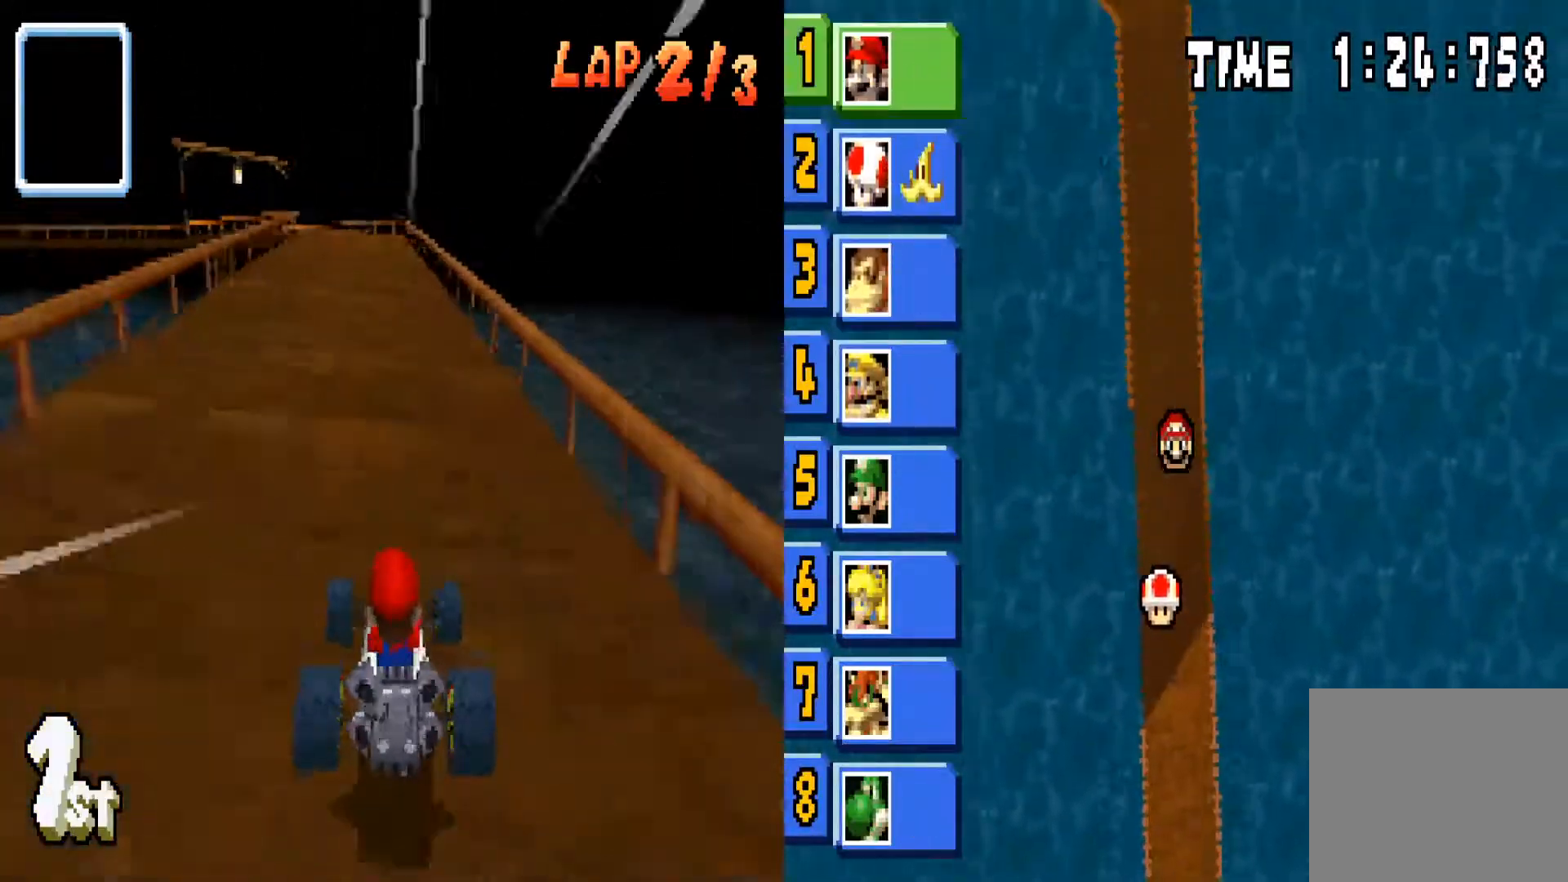
{"buttons": ["CIRCLE"], "left_stick": "left", "right_stick": "center", "events": [[100, "left_stick", "center"], [467, "left_stick", "left"]]}
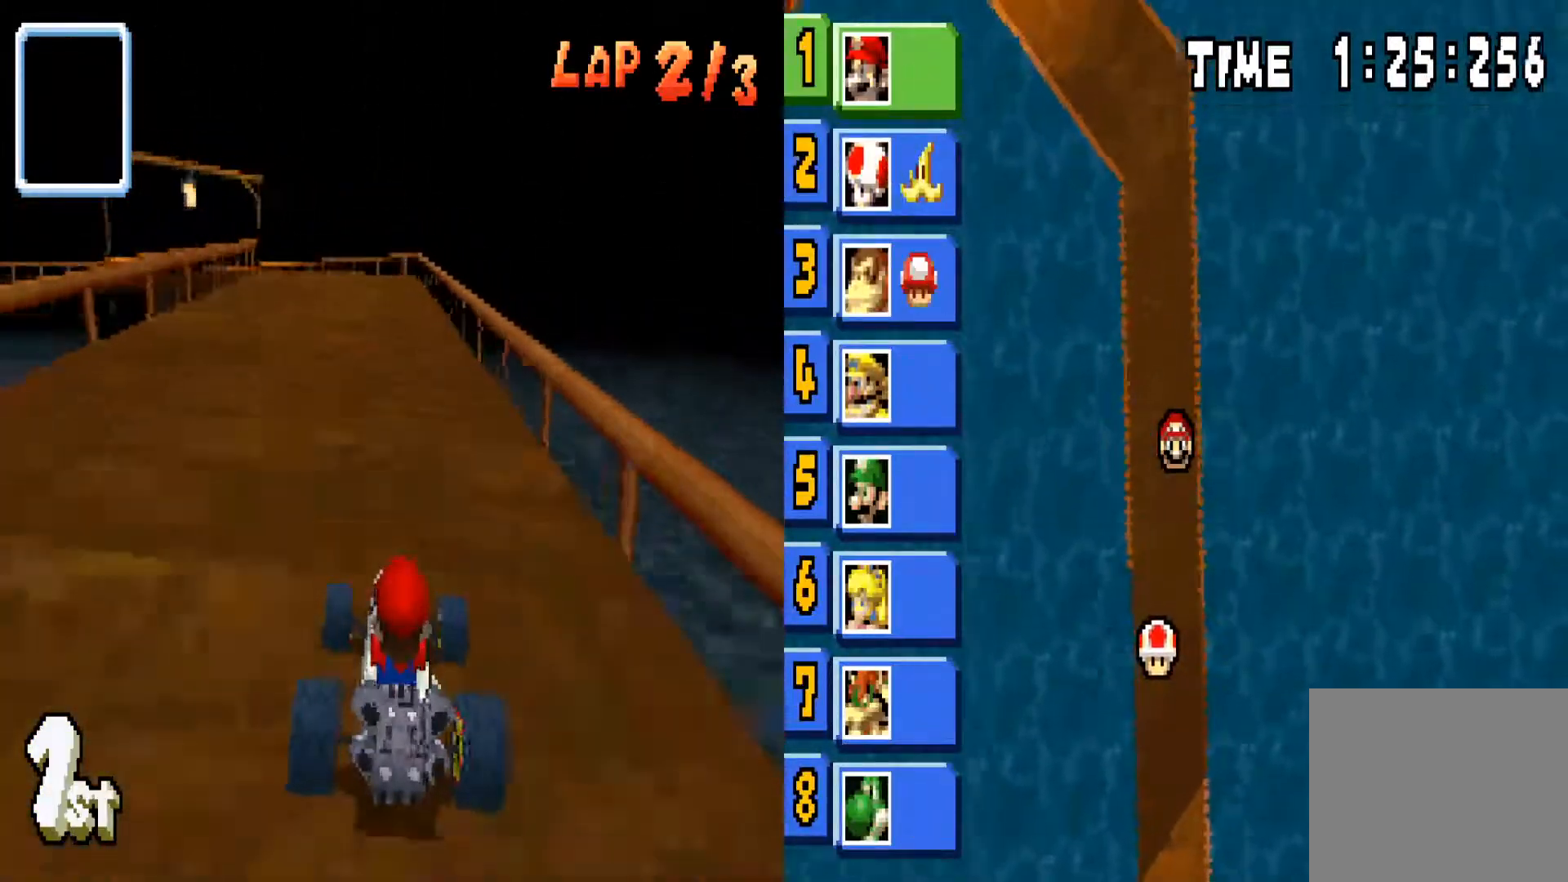
{"buttons": ["CIRCLE"], "left_stick": "center", "right_stick": "center", "events": [[133, "left_stick", "center"]]}
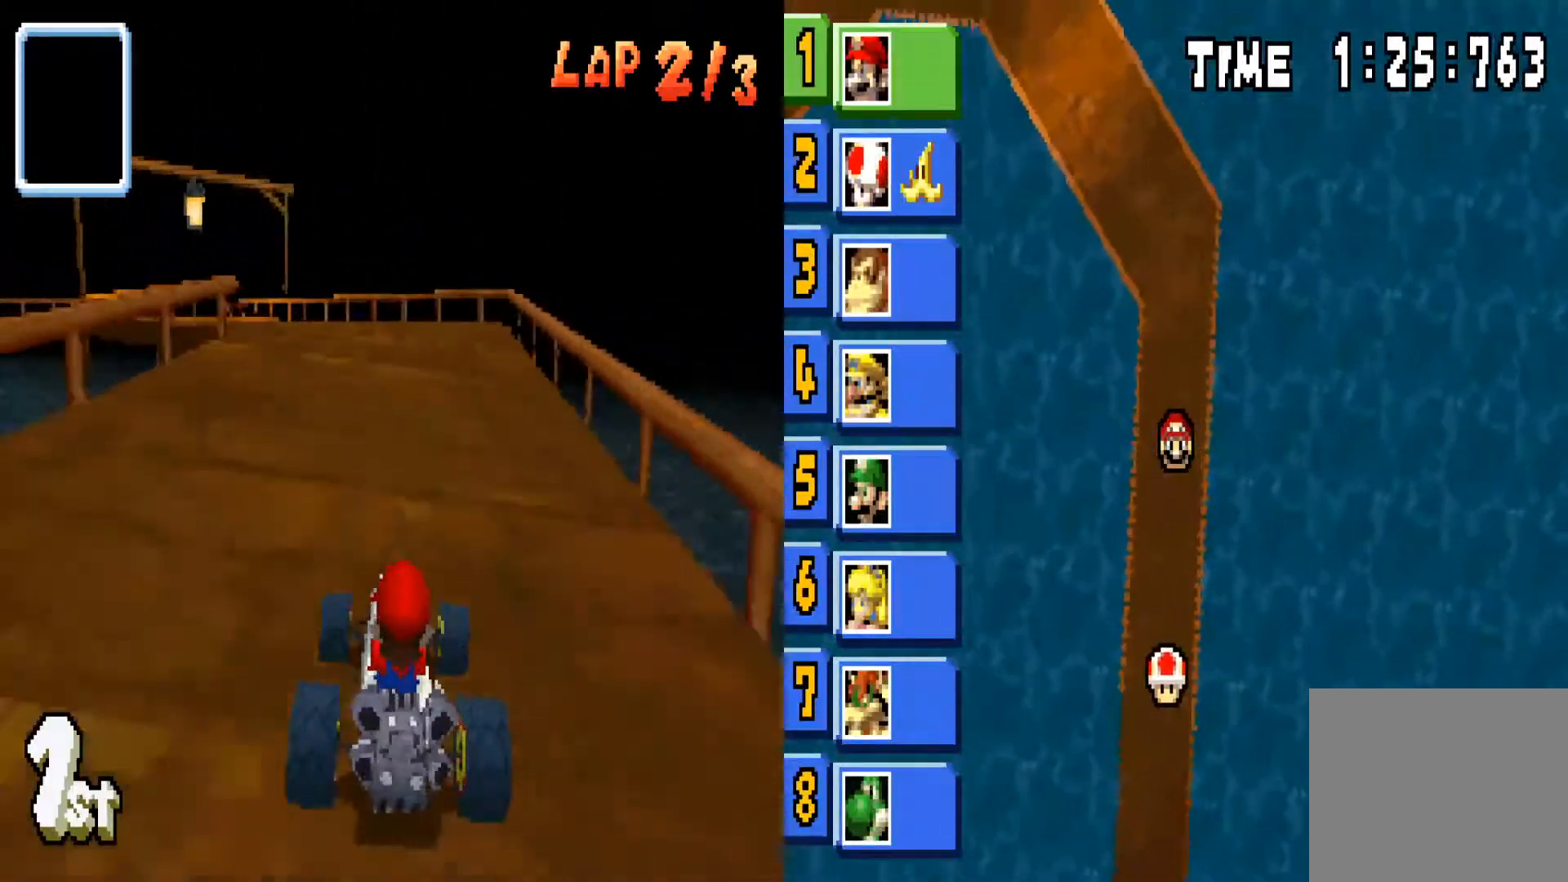
{"buttons": ["CIRCLE"], "left_stick": "left", "right_stick": "center", "events": [[100, "left_stick", "left"]]}
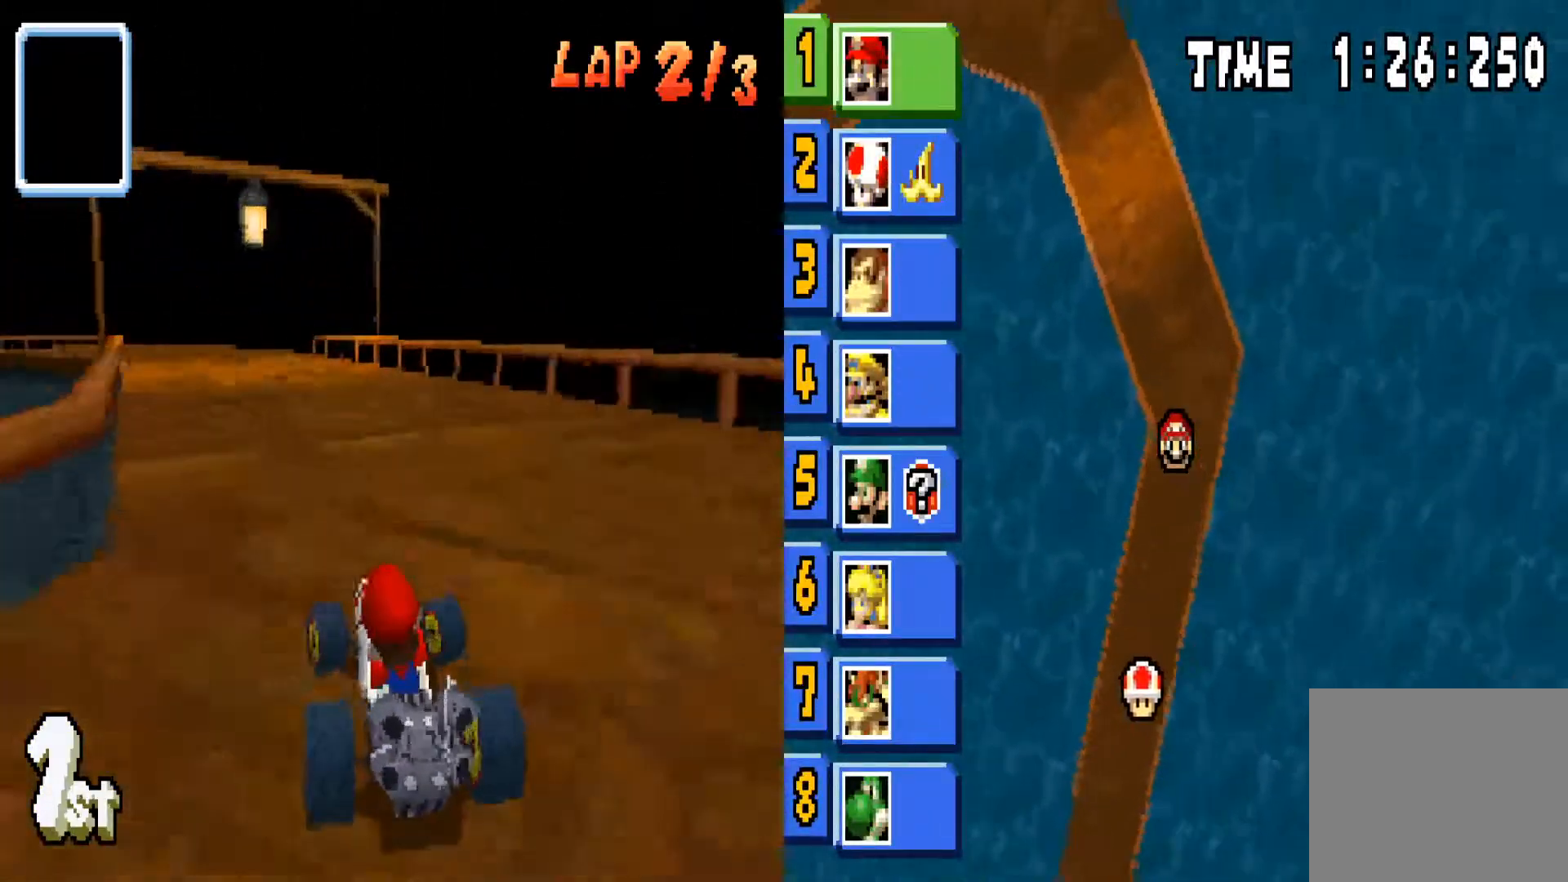
{"buttons": ["CIRCLE"], "left_stick": "left", "right_stick": "center", "events": [[100, "left_stick", "center"], [233, "left_stick", "left"]]}